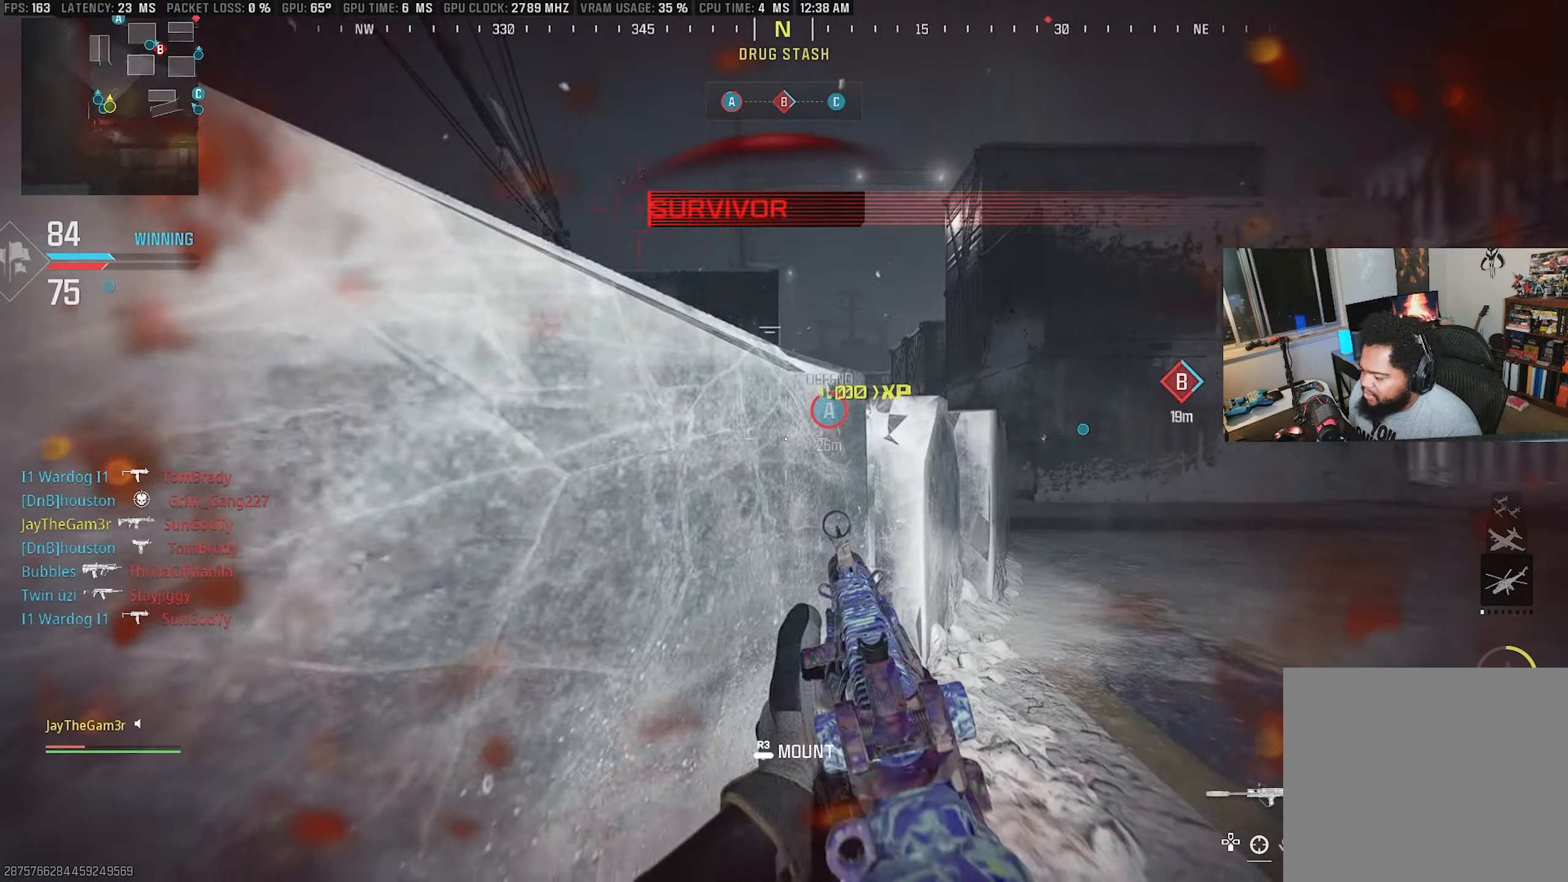
Gameplay with a controller (PlayStation layout); each line is a JSON object with the inputs held at the frame after it. "events" lists button and stick changes between this image and that frame as [ms after this image, input, new state], when the widget could be followed in between. Not read: TOUCHPAD.
{"buttons": ["L2"], "left_stick": "down-left", "right_stick": "center", "events": [[200, "left_stick", "down-left"]]}
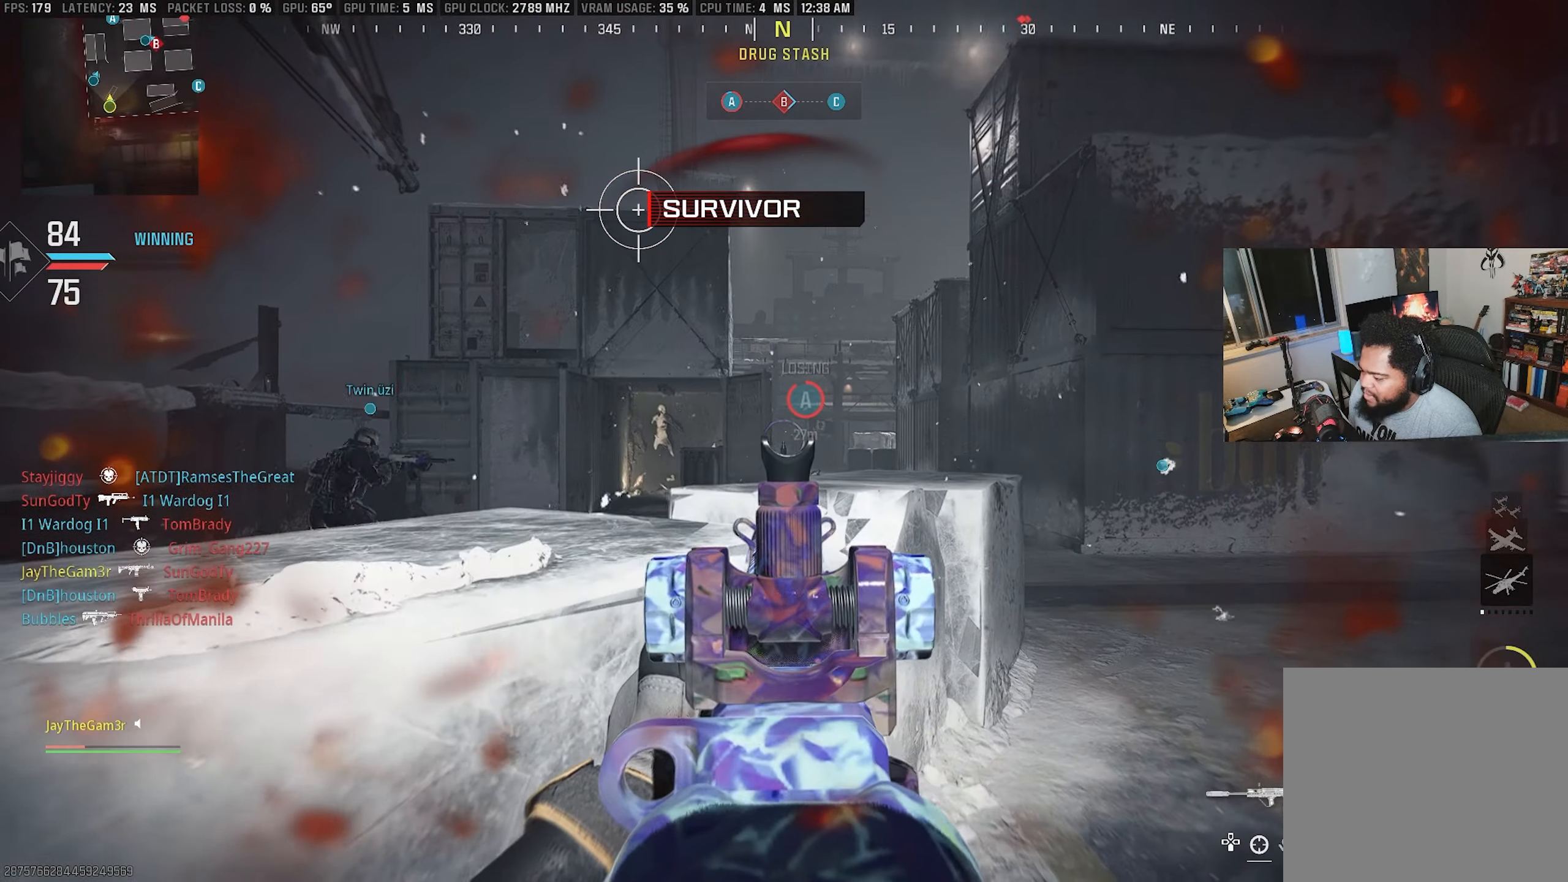
{"buttons": ["L2"], "left_stick": "center", "right_stick": "center", "events": [[100, "left_stick", "down-right"], [150, "left_stick", "right"], [467, "left_stick", "center"]]}
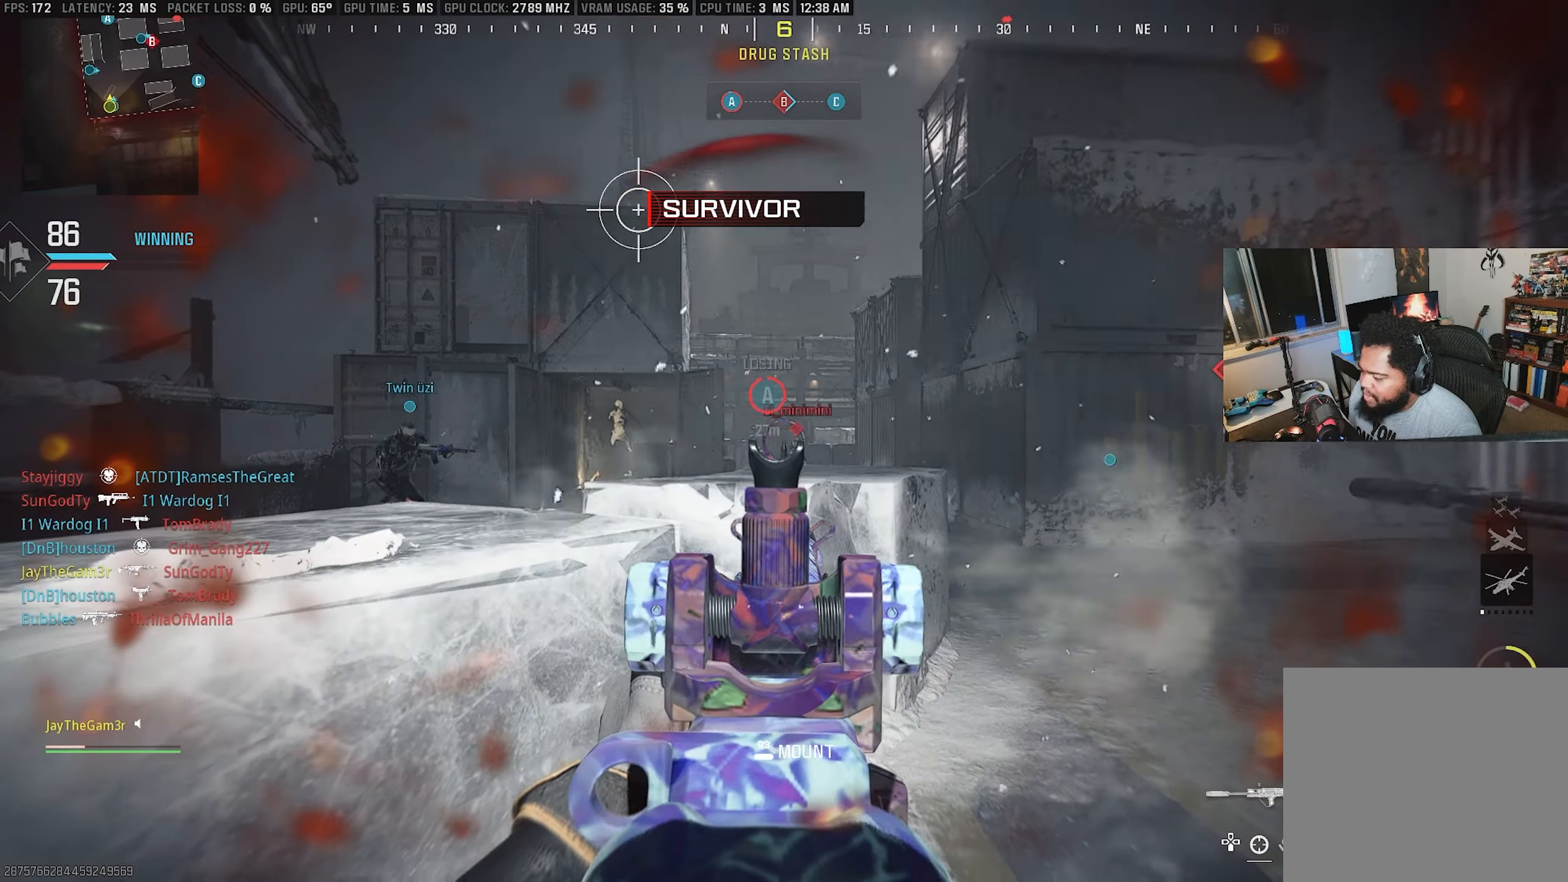
{"buttons": ["L2", "R2"], "left_stick": "left", "right_stick": "center", "events": [[17, "R2", "down"], [34, "left_stick", "left"], [67, "right_stick", "down-right"], [184, "right_stick", "center"]]}
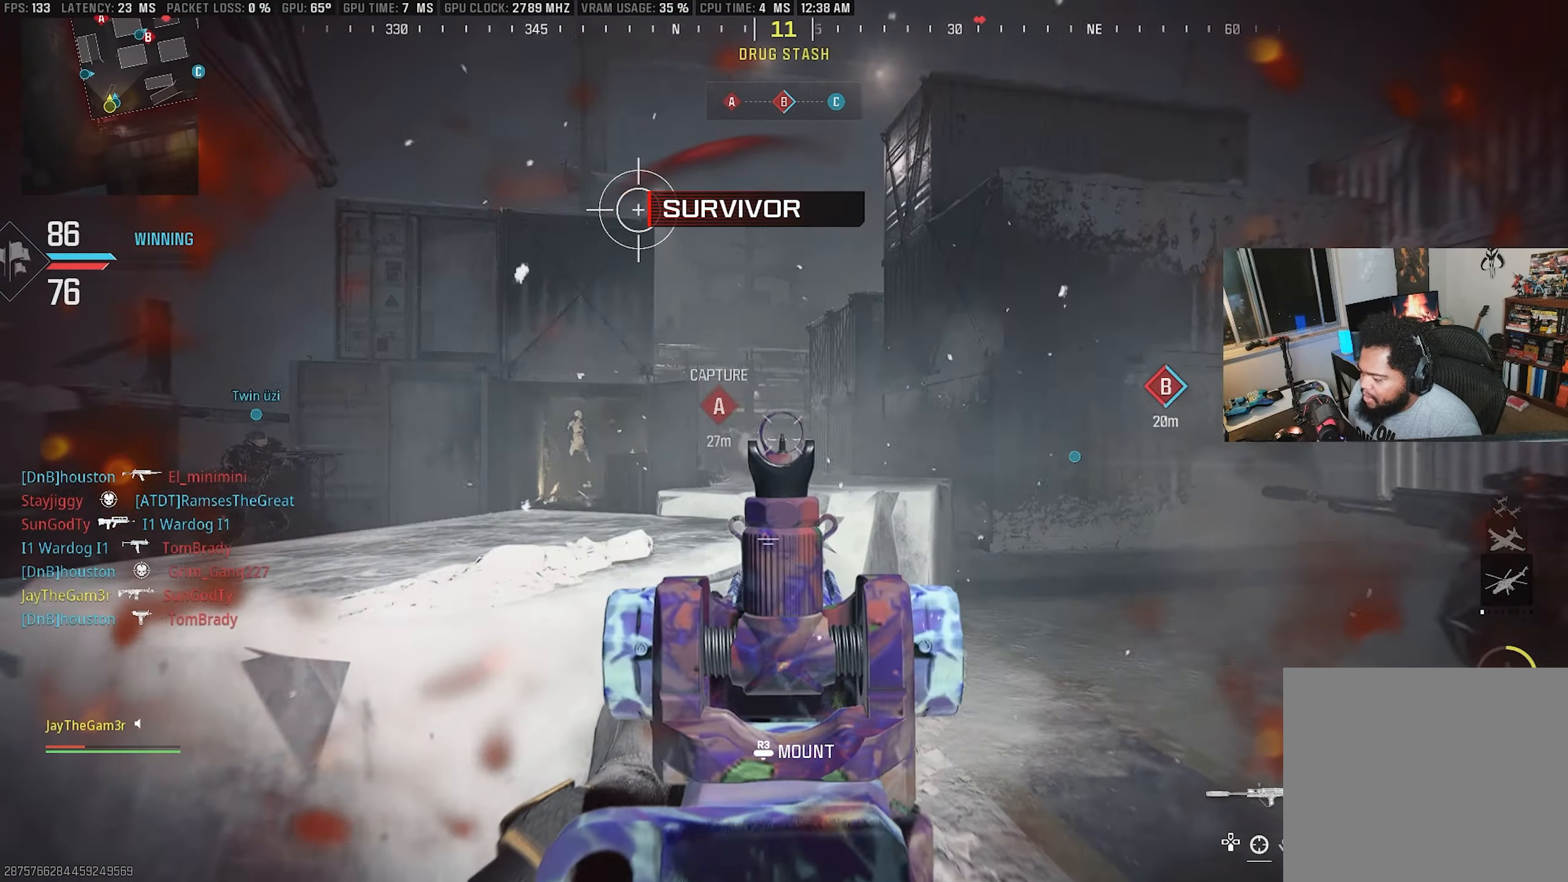
{"buttons": ["CROSS"], "left_stick": "up-left", "right_stick": "center", "events": [[67, "right_stick", "down"], [300, "right_stick", "center"], [334, "left_stick", "up-left"], [400, "R2", "up"], [417, "L2", "up"], [484, "CROSS", "down"]]}
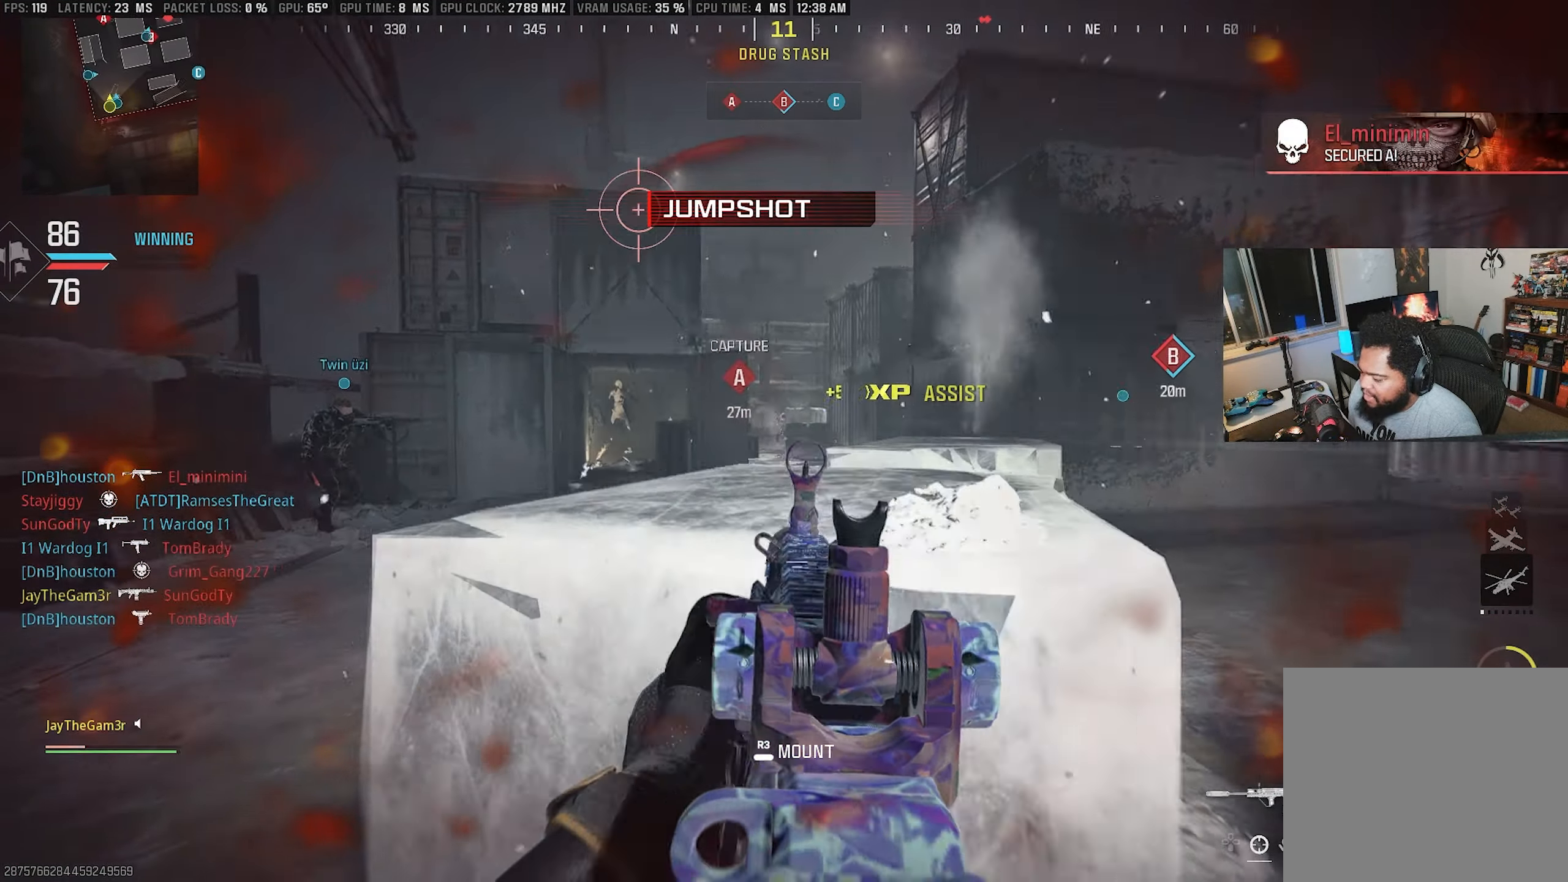
{"buttons": ["TRIANGLE"], "left_stick": "up-right", "right_stick": "center", "events": [[17, "right_stick", "right"], [50, "left_stick", "down-left"], [283, "left_stick", "down-right"], [283, "right_stick", "center"], [300, "TRIANGLE", "down"], [433, "CROSS", "up"], [466, "left_stick", "up-right"]]}
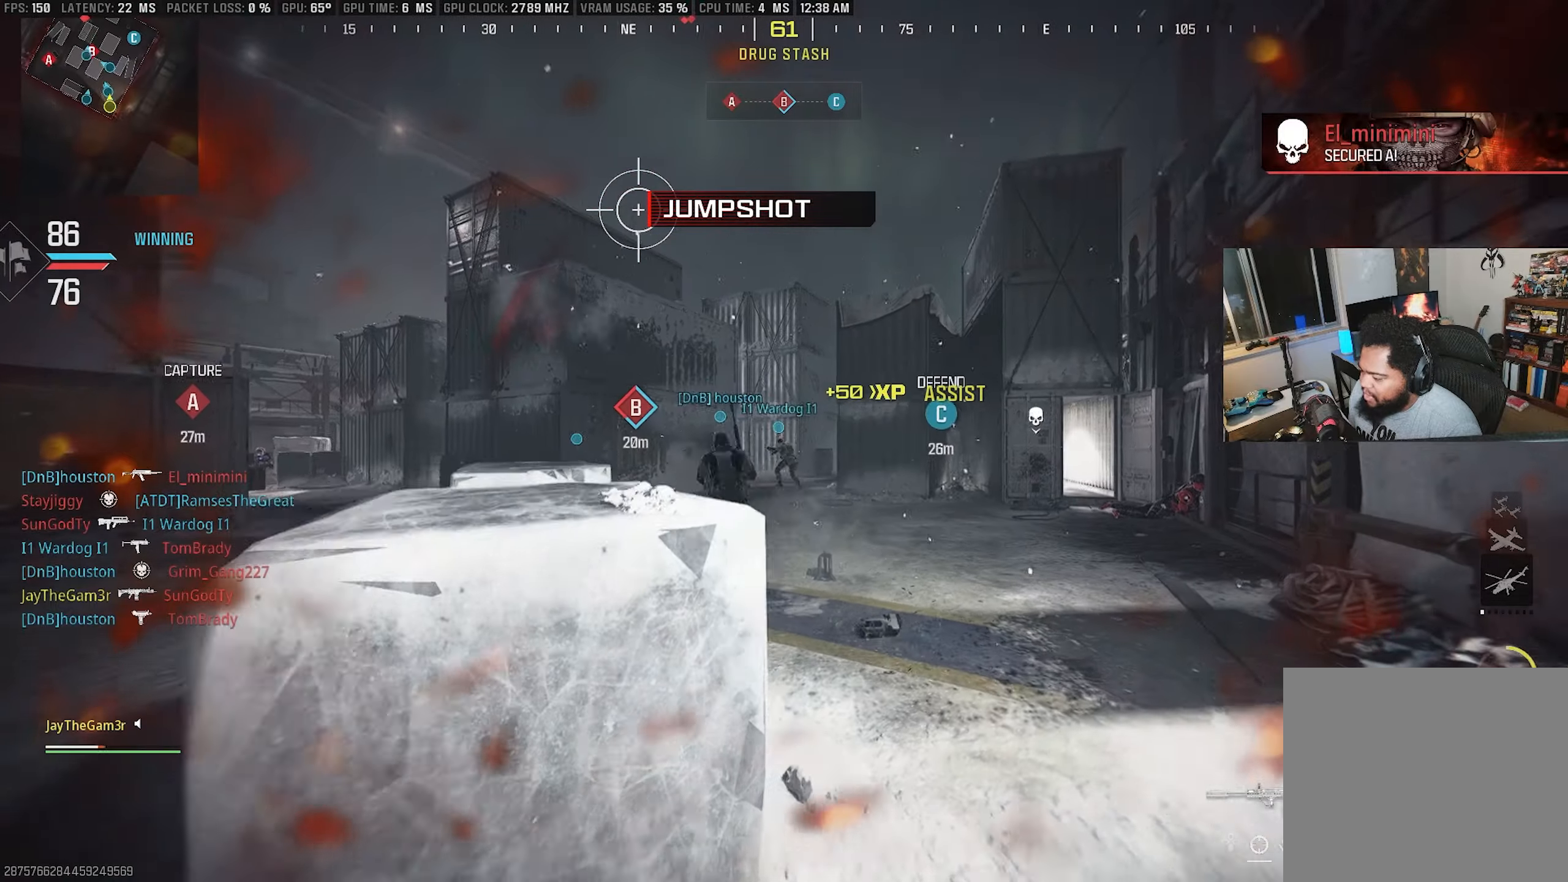
{"buttons": ["CROSS"], "left_stick": "down-right", "right_stick": "center", "events": [[66, "TRIANGLE", "up"], [233, "CROSS", "down"], [266, "left_stick", "right"], [300, "right_stick", "left"], [350, "right_stick", "center"], [383, "left_stick", "down-right"]]}
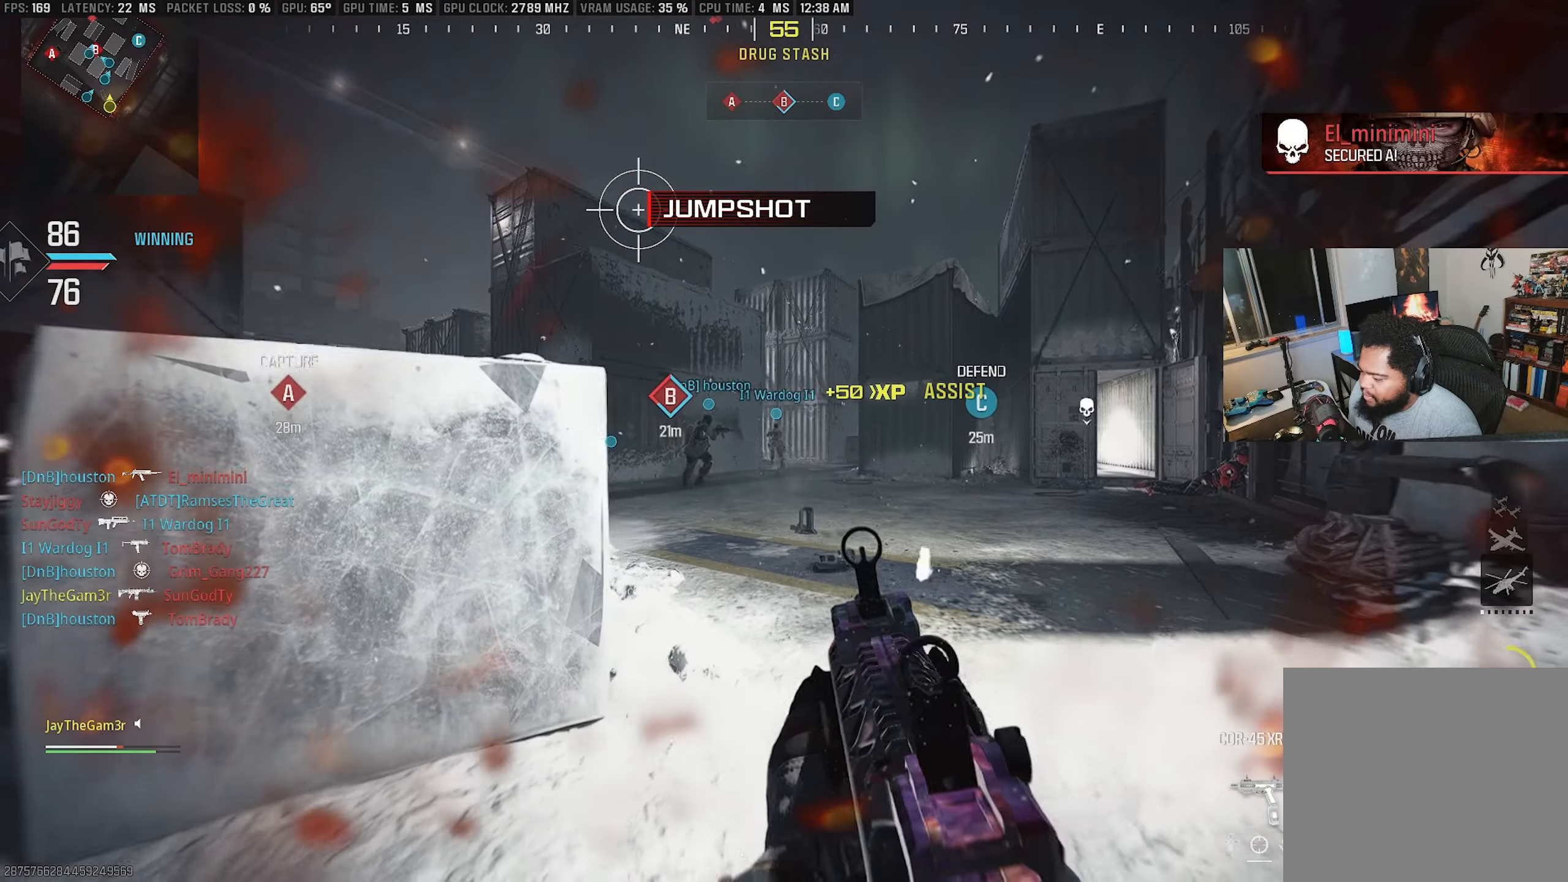
{"buttons": [], "left_stick": "up", "right_stick": "center", "events": [[50, "left_stick", "left"], [66, "TRIANGLE", "down"], [166, "TRIANGLE", "up"], [233, "CROSS", "up"], [266, "left_stick", "up-left"], [383, "left_stick", "up"]]}
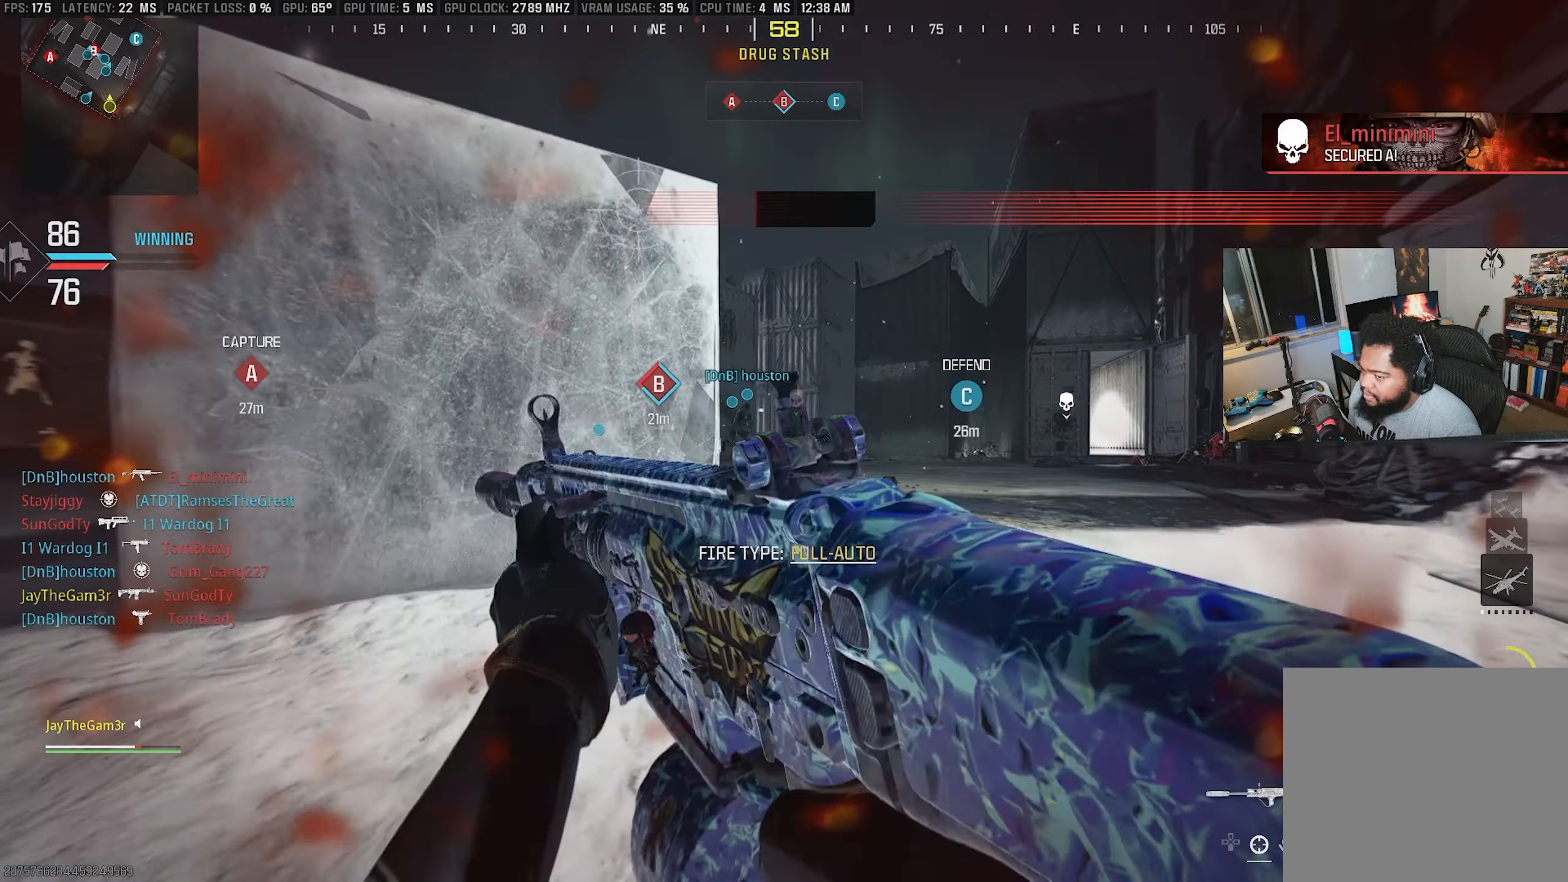
{"buttons": [], "left_stick": "left", "right_stick": "center", "events": [[16, "right_stick", "right"], [116, "right_stick", "center"], [316, "right_stick", "right"], [350, "left_stick", "up-left"], [450, "right_stick", "center"], [466, "left_stick", "left"]]}
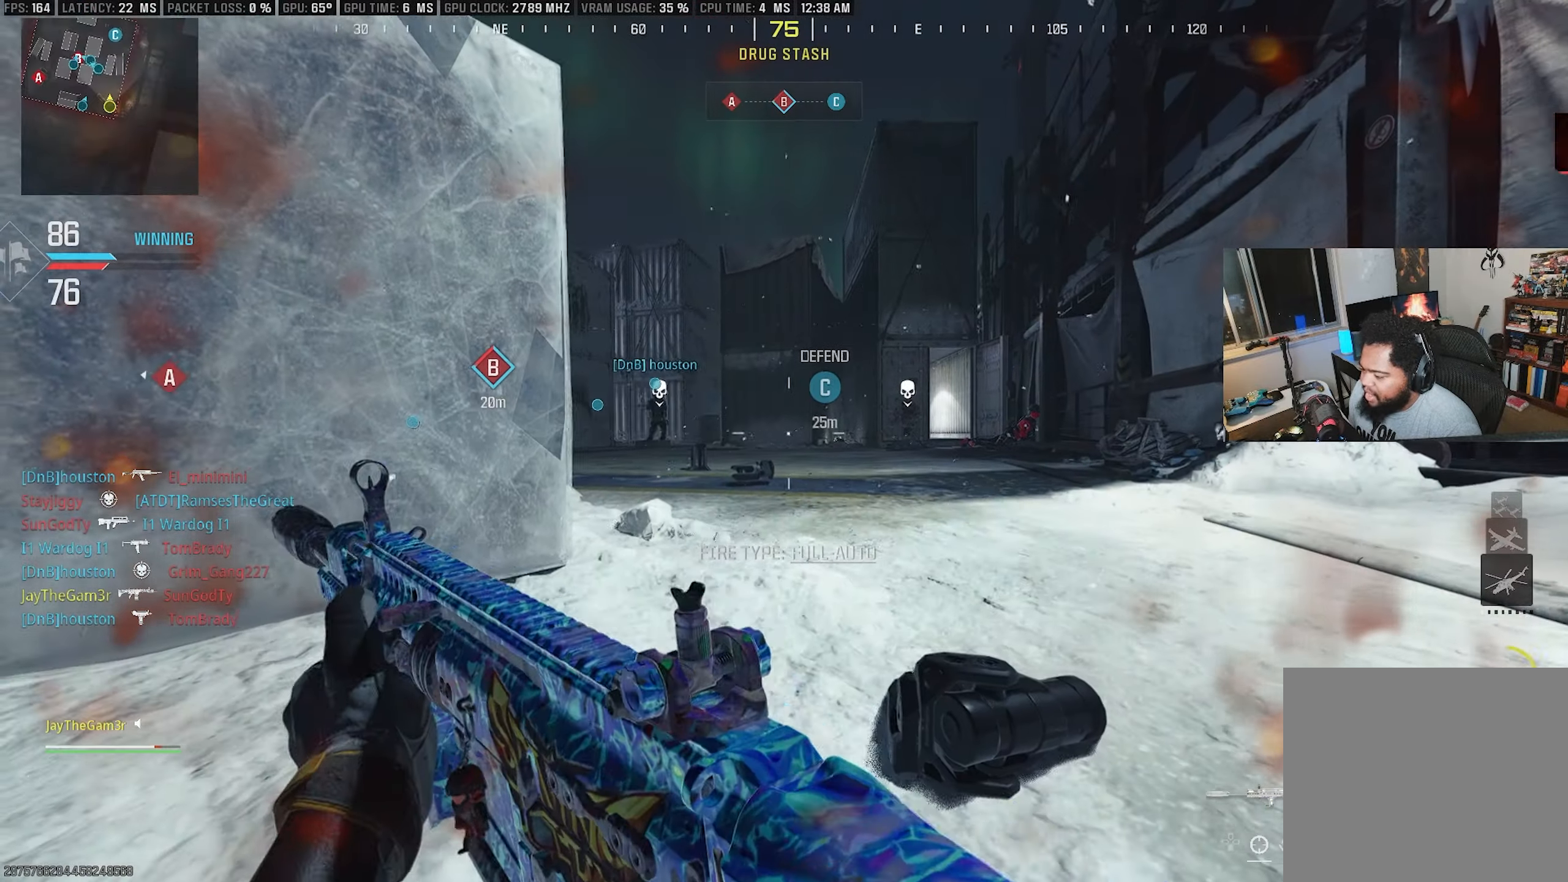
{"buttons": [], "left_stick": "up-right", "right_stick": "center", "events": [[116, "left_stick", "up"], [183, "left_stick", "up-right"]]}
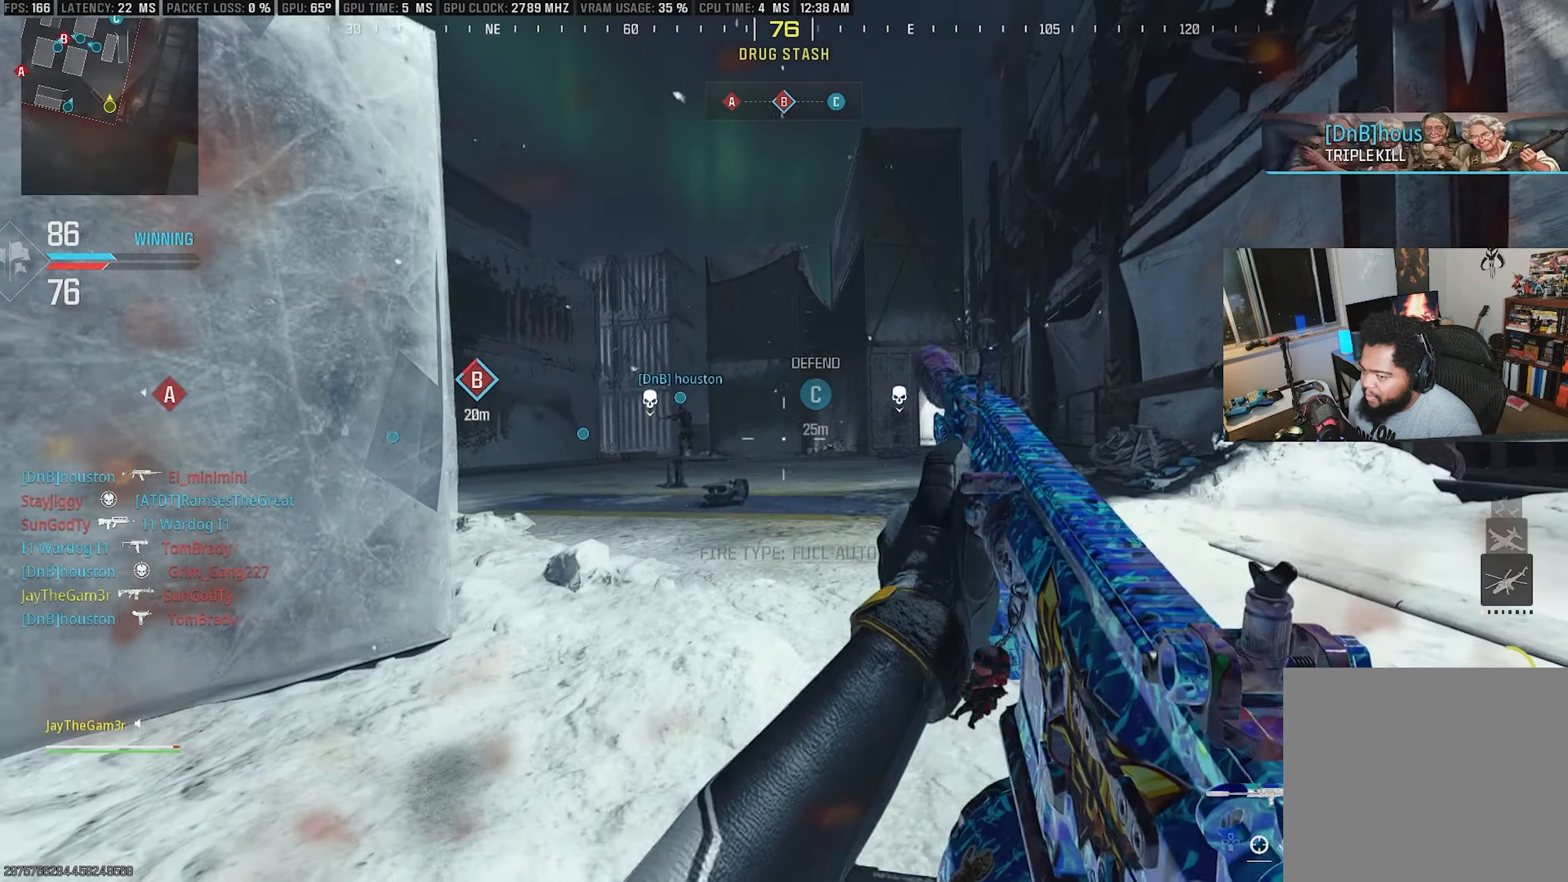
{"buttons": ["CROSS"], "left_stick": "down-left", "right_stick": "center", "events": [[16, "L3", "down"], [133, "L3", "up"], [133, "right_stick", "left"], [166, "left_stick", "center"], [233, "left_stick", "down-left"], [316, "CROSS", "down"], [366, "right_stick", "center"]]}
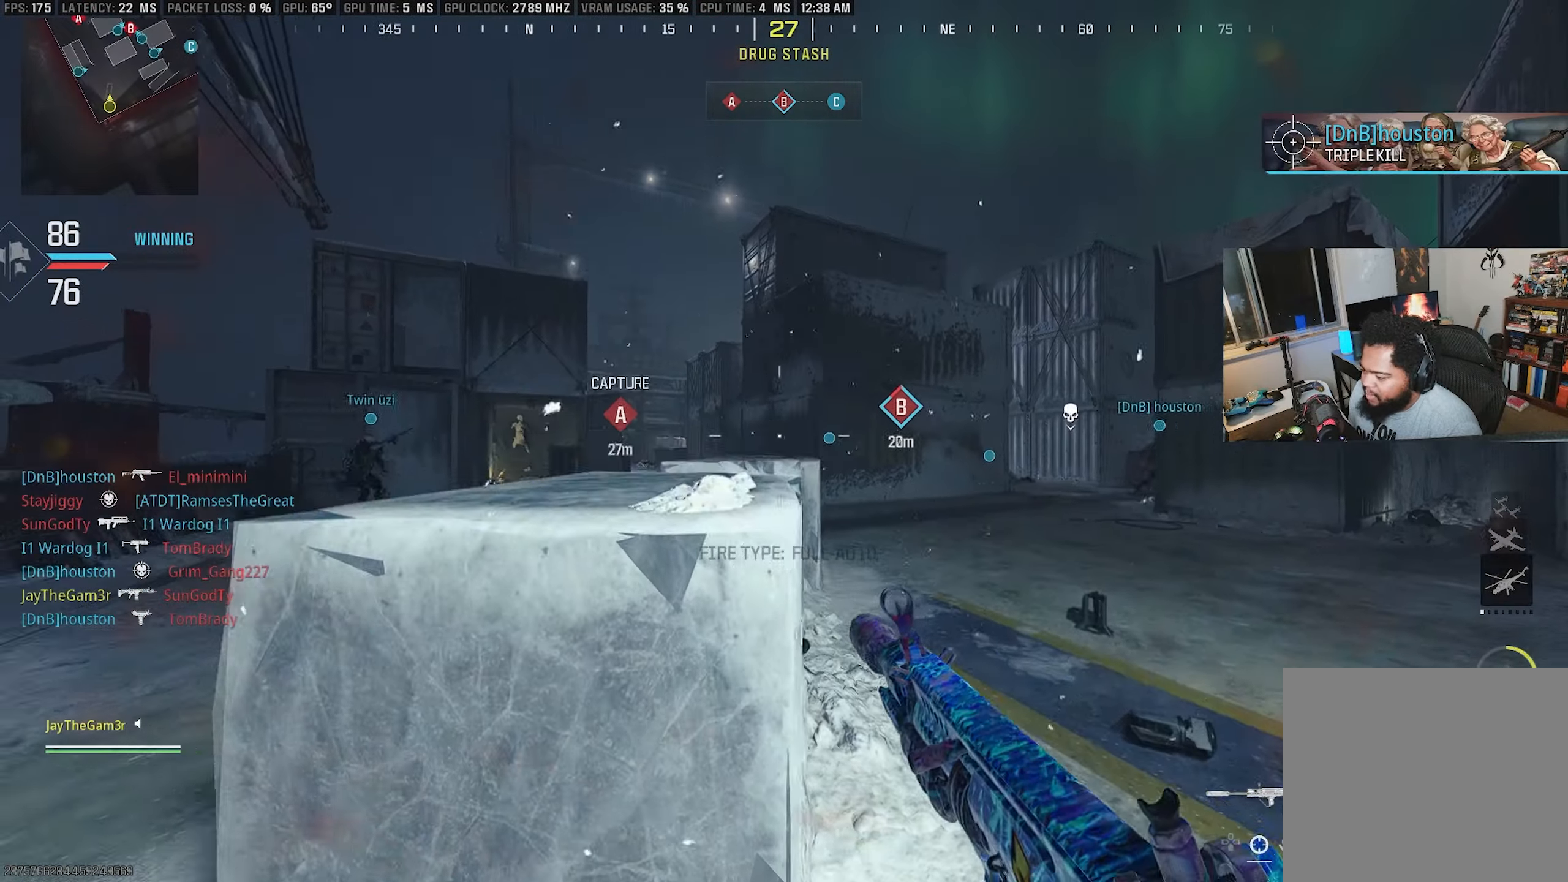
{"buttons": ["TRIANGLE"], "left_stick": "up-left", "right_stick": "center", "events": [[350, "CROSS", "up"], [383, "left_stick", "up-left"], [450, "TRIANGLE", "down"]]}
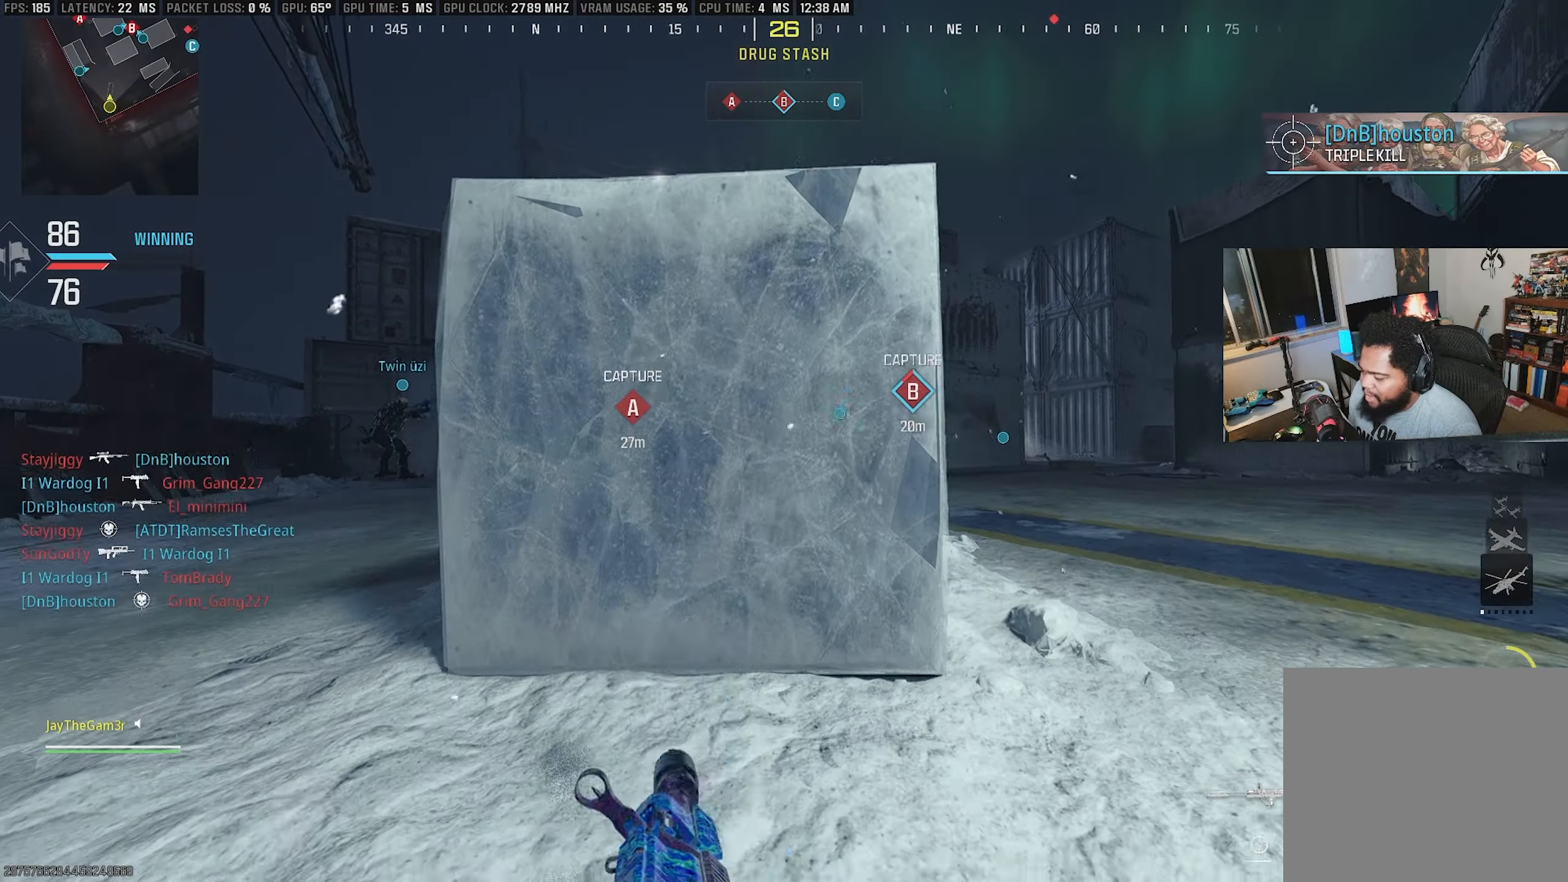
{"buttons": [], "left_stick": "left", "right_stick": "right", "events": [[33, "TRIANGLE", "up"], [133, "TRIANGLE", "down"], [250, "TRIANGLE", "up"], [283, "L3", "down"], [316, "CIRCLE", "down"], [333, "left_stick", "up"], [400, "L3", "up"], [416, "right_stick", "right"], [433, "CIRCLE", "up"], [466, "left_stick", "left"]]}
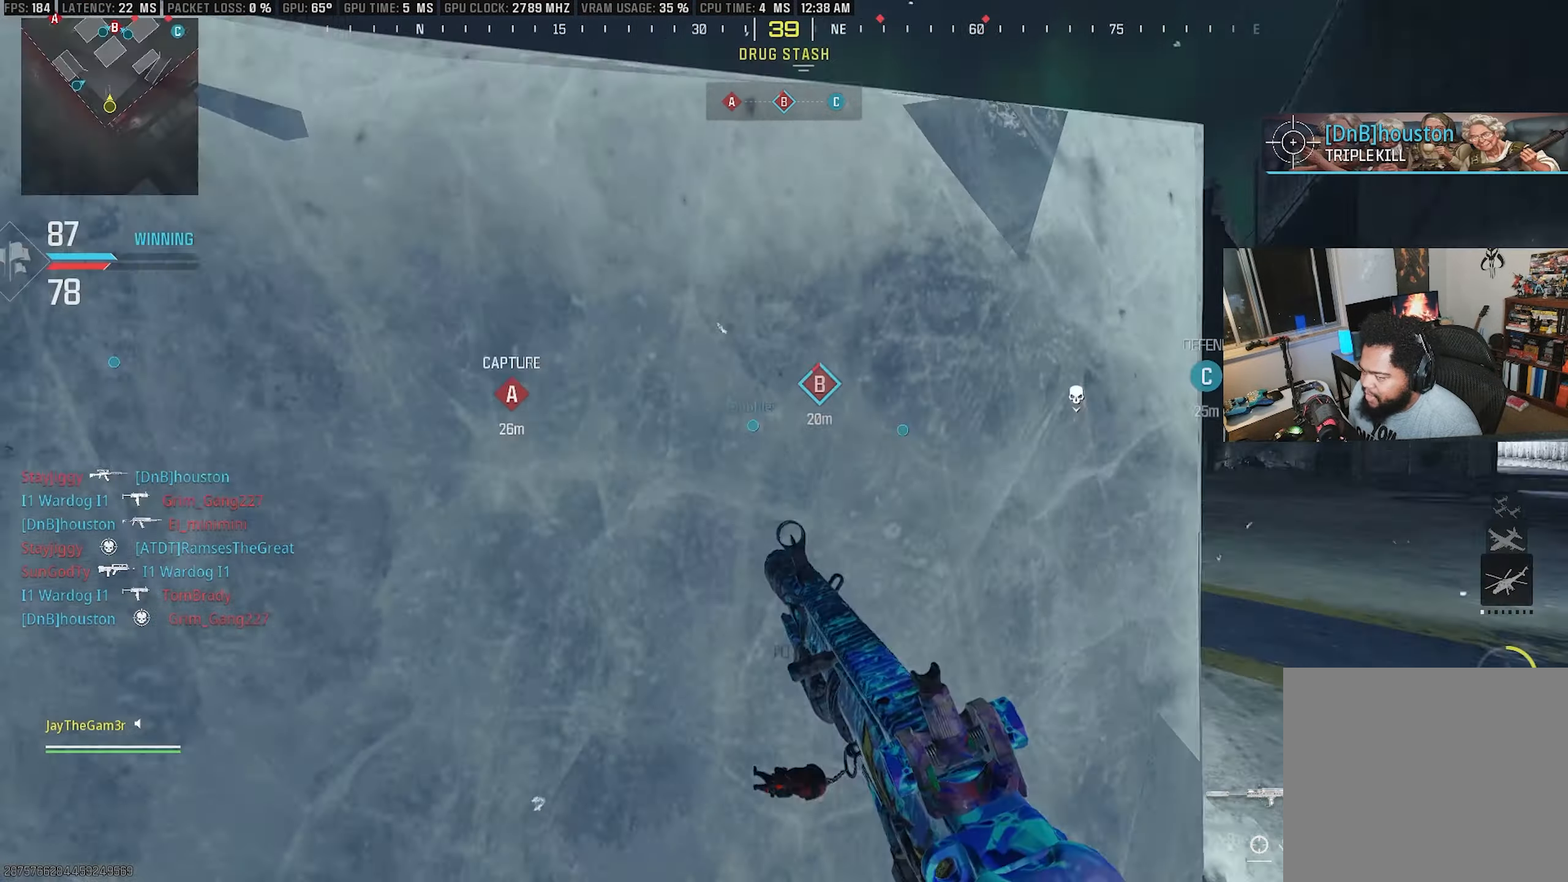
{"buttons": ["CROSS"], "left_stick": "down-right", "right_stick": "center", "events": [[16, "left_stick", "down-left"], [166, "CROSS", "down"], [166, "right_stick", "center"], [200, "left_stick", "down-right"]]}
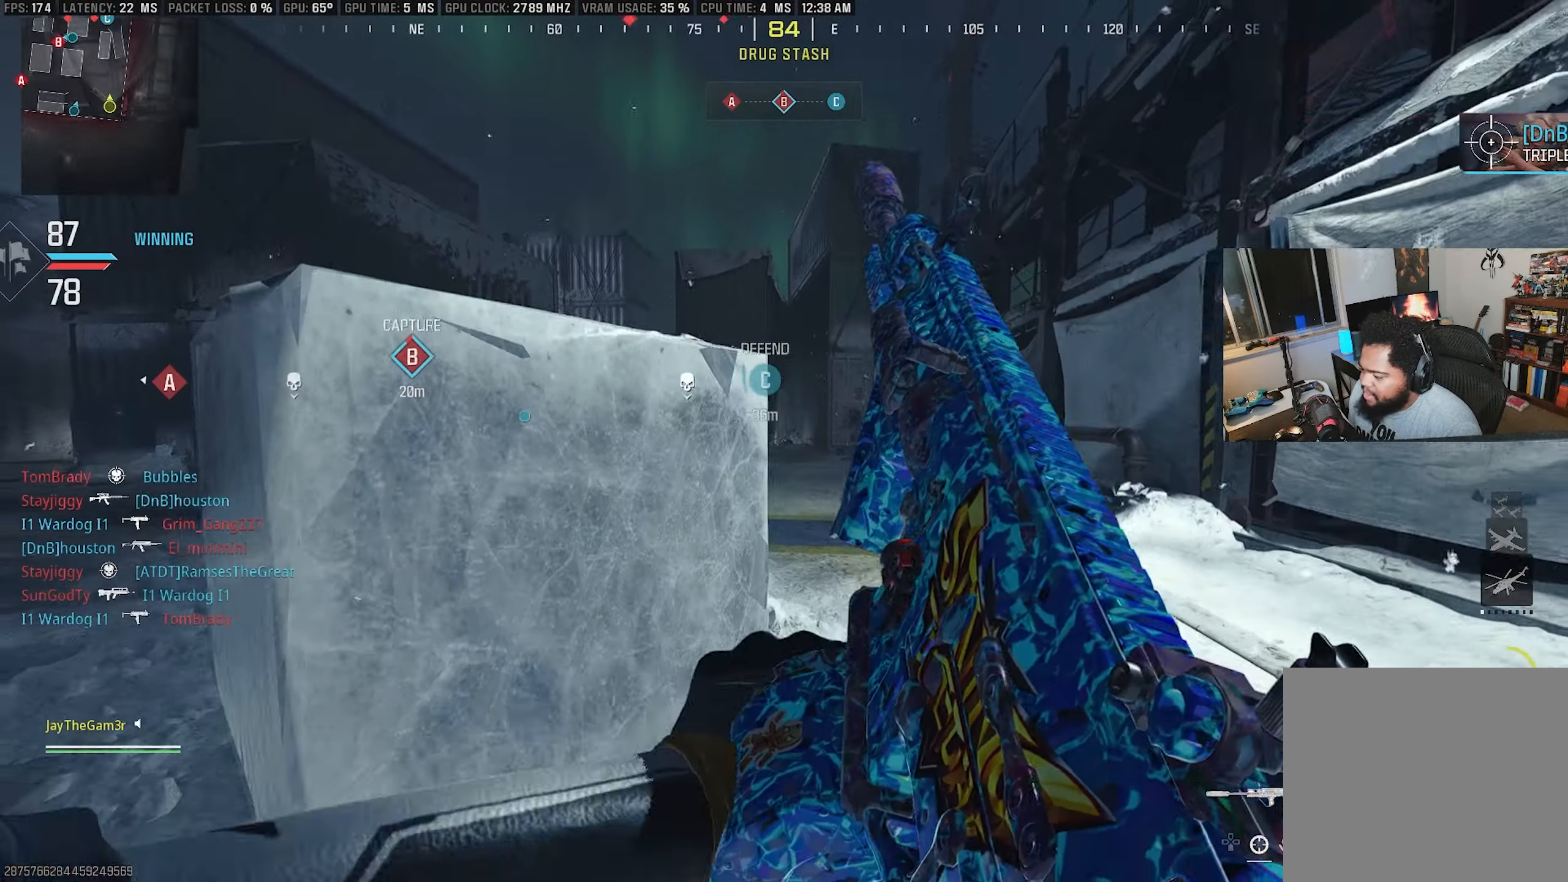
{"buttons": ["TRIANGLE"], "left_stick": "left", "right_stick": "center", "events": [[66, "left_stick", "right"], [216, "CROSS", "up"], [233, "left_stick", "left"], [500, "TRIANGLE", "down"]]}
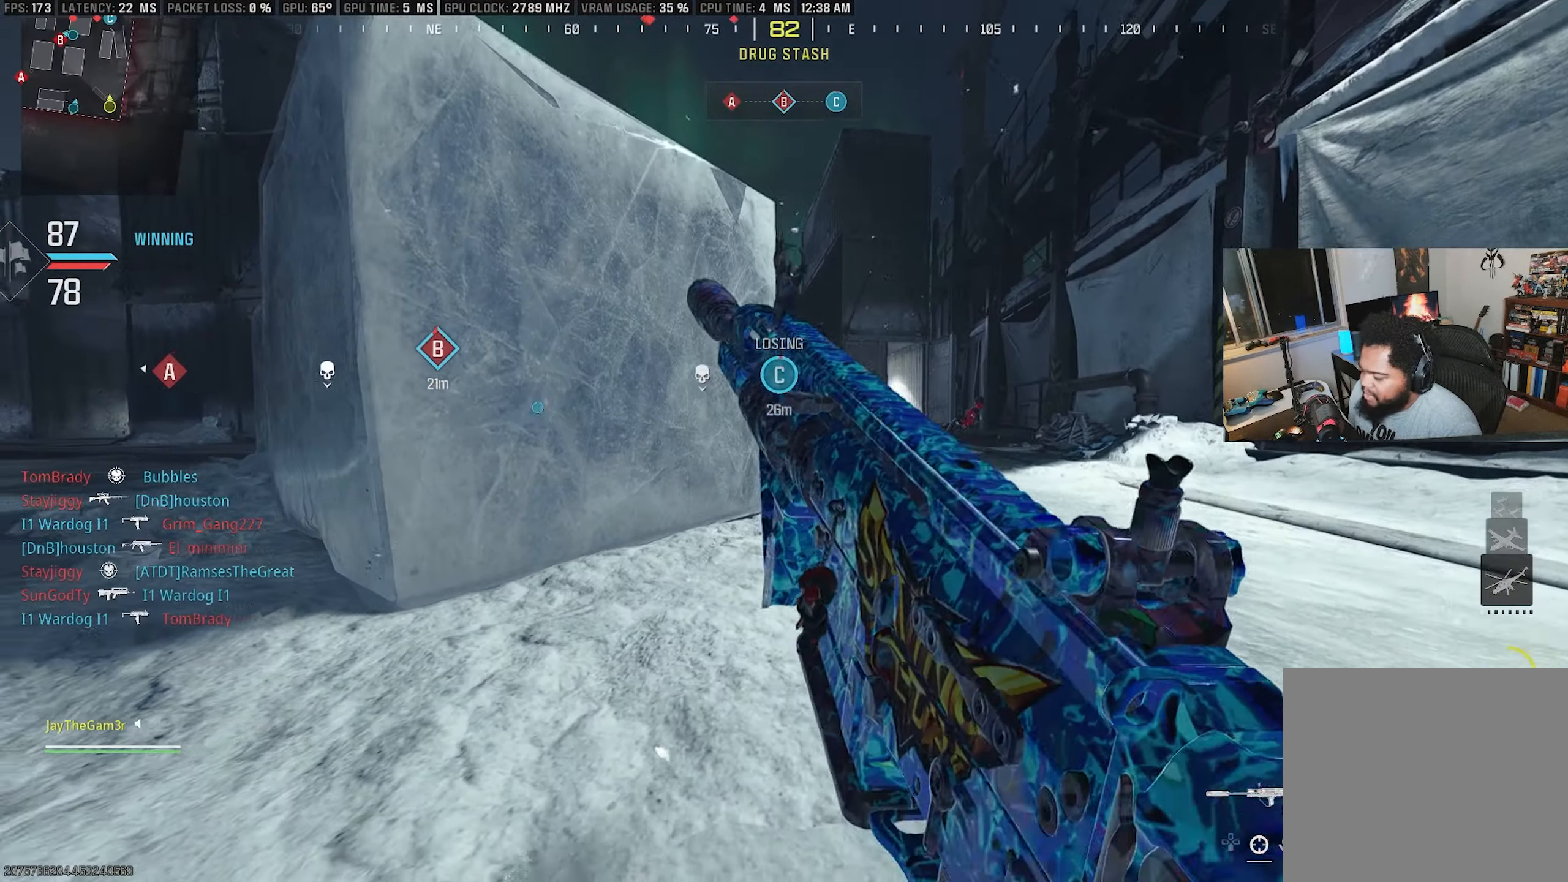
{"buttons": [], "left_stick": "up", "right_stick": "center", "events": [[83, "TRIANGLE", "up"], [83, "left_stick", "up-left"], [166, "TRIANGLE", "down"], [267, "TRIANGLE", "up"], [300, "left_stick", "up"], [367, "L3", "down"], [400, "right_stick", "right"], [483, "L3", "up"], [500, "right_stick", "center"]]}
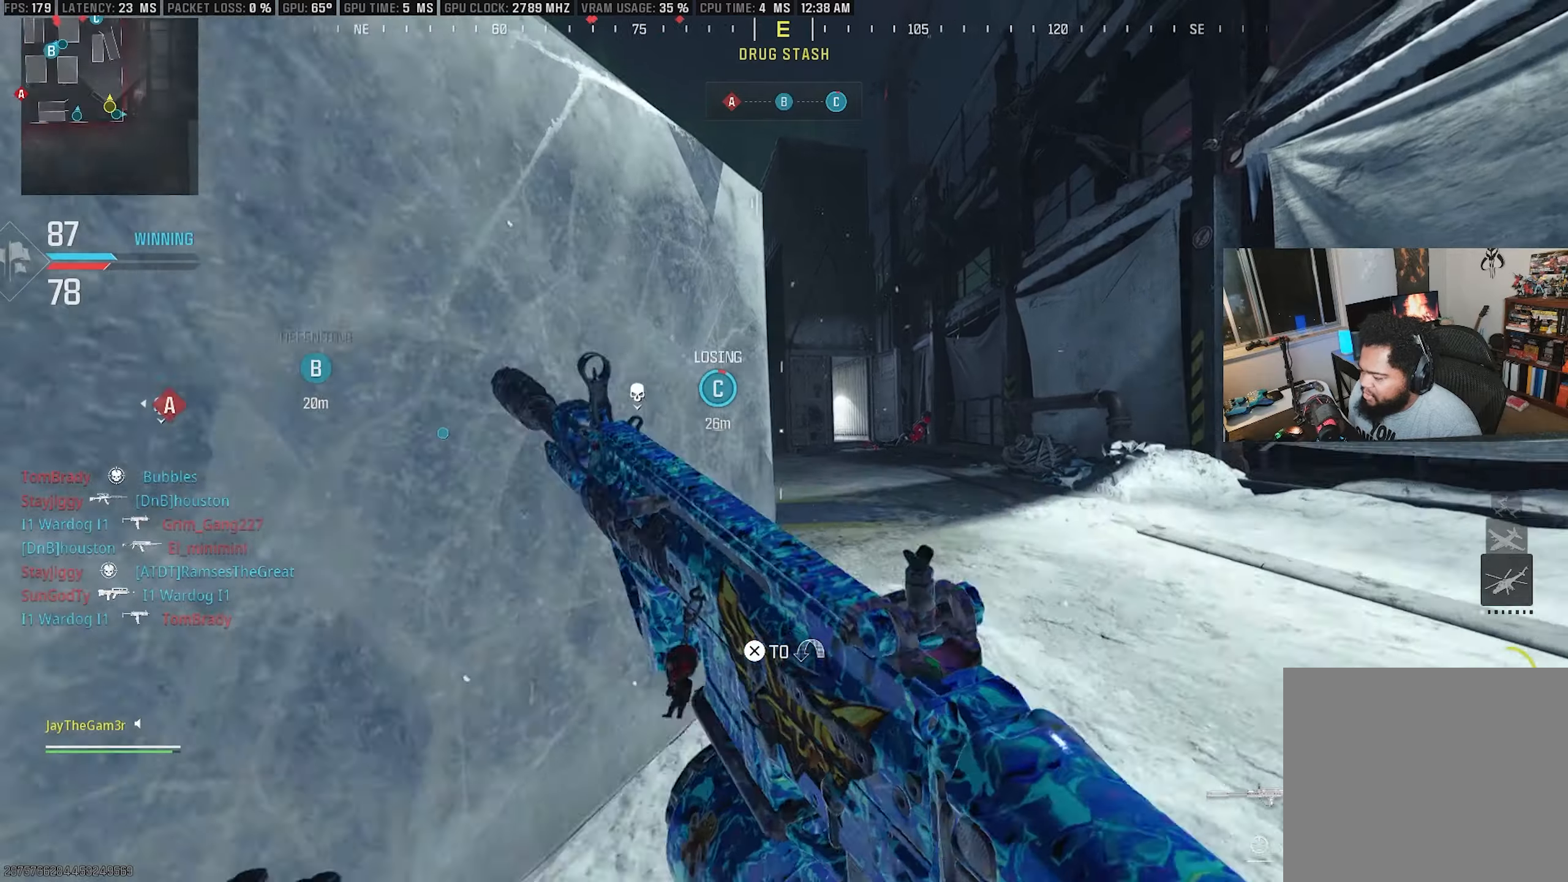
{"buttons": ["L2"], "left_stick": "down-left", "right_stick": "down-left", "events": [[17, "L2", "down"], [50, "left_stick", "right"], [150, "right_stick", "right"], [233, "left_stick", "down-right"], [250, "right_stick", "center"], [383, "right_stick", "down-left"], [450, "left_stick", "down-left"]]}
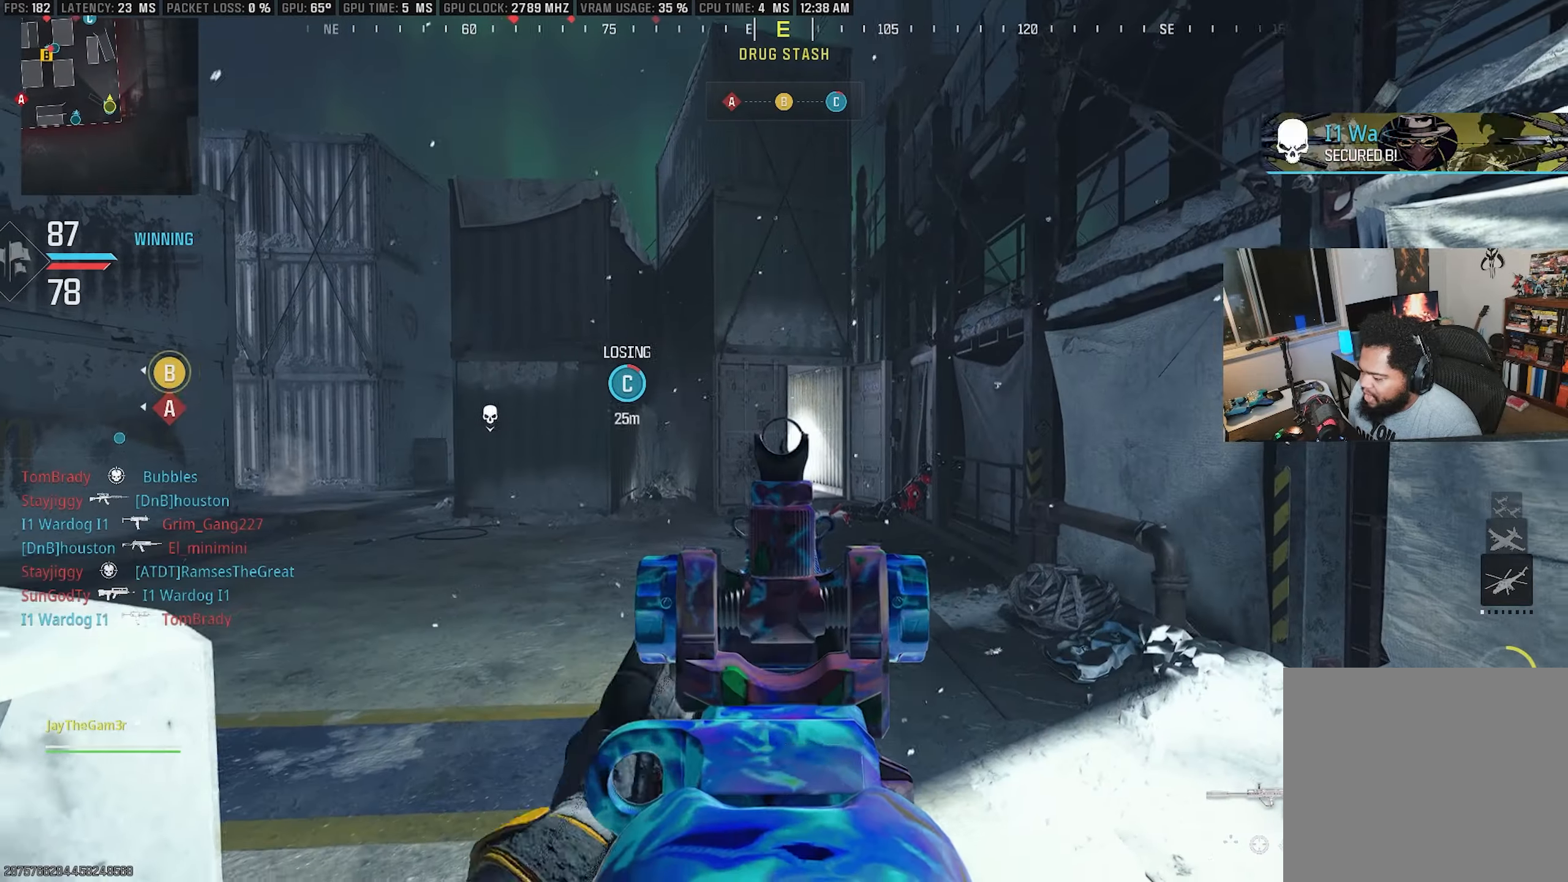
{"buttons": ["CROSS"], "left_stick": "down", "right_stick": "center", "events": [[33, "right_stick", "center"], [250, "L2", "up"], [267, "CROSS", "down"], [300, "left_stick", "down"]]}
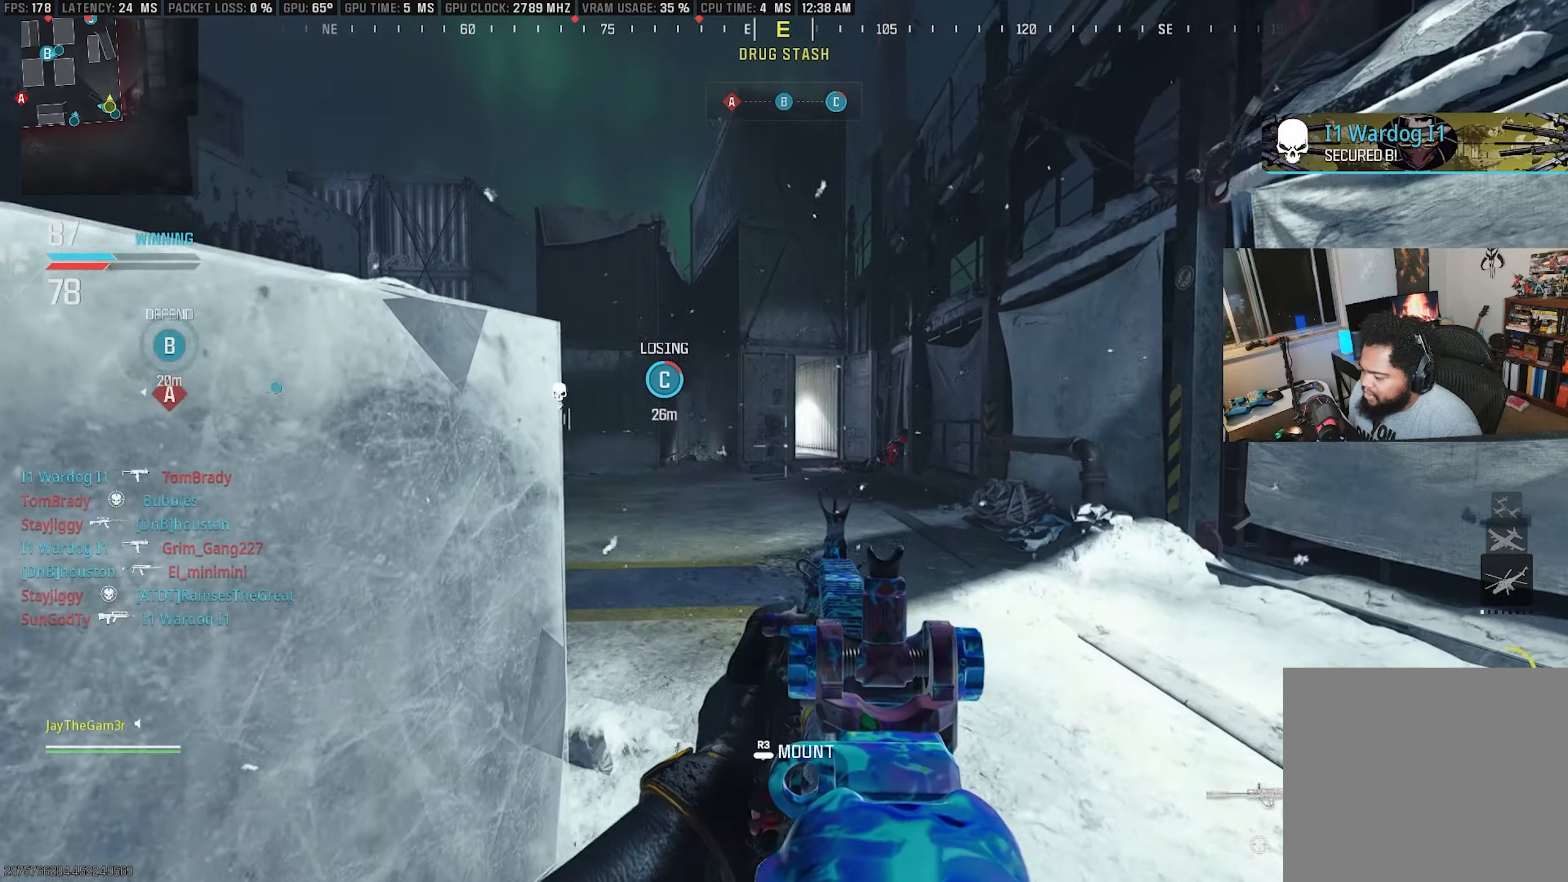
{"buttons": ["TRIANGLE"], "left_stick": "up-left", "right_stick": "center", "events": [[50, "left_stick", "down-left"], [183, "left_stick", "up-left"], [217, "CROSS", "up"], [267, "TRIANGLE", "down"], [367, "TRIANGLE", "up"], [483, "TRIANGLE", "down"]]}
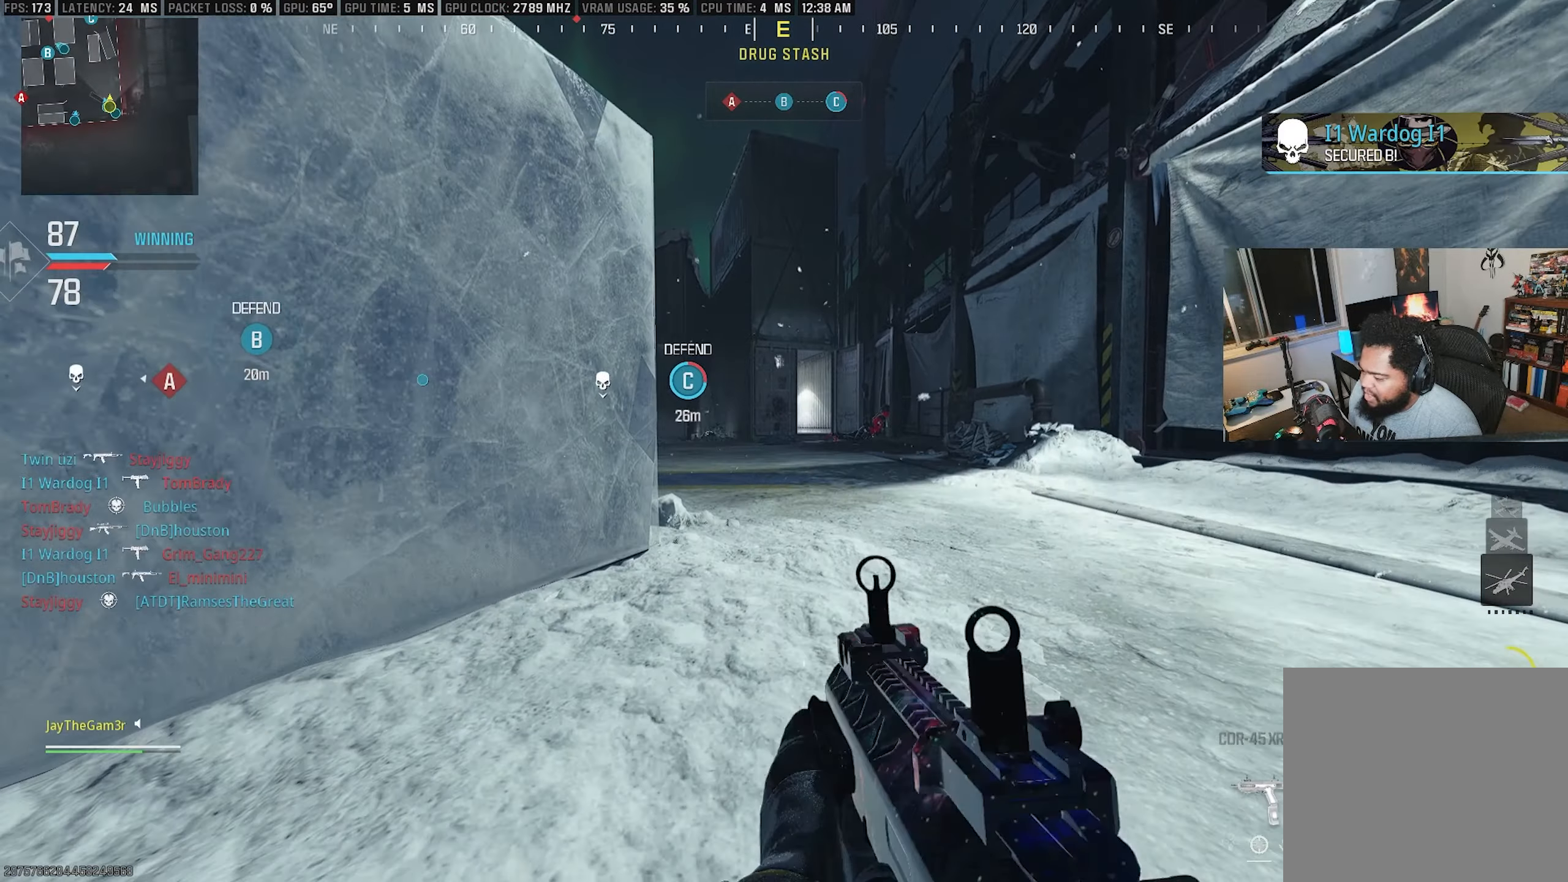
{"buttons": ["L2"], "left_stick": "up", "right_stick": "center", "events": [[83, "left_stick", "up"], [117, "TRIANGLE", "up"], [233, "L2", "down"], [267, "right_stick", "up"], [367, "right_stick", "center"]]}
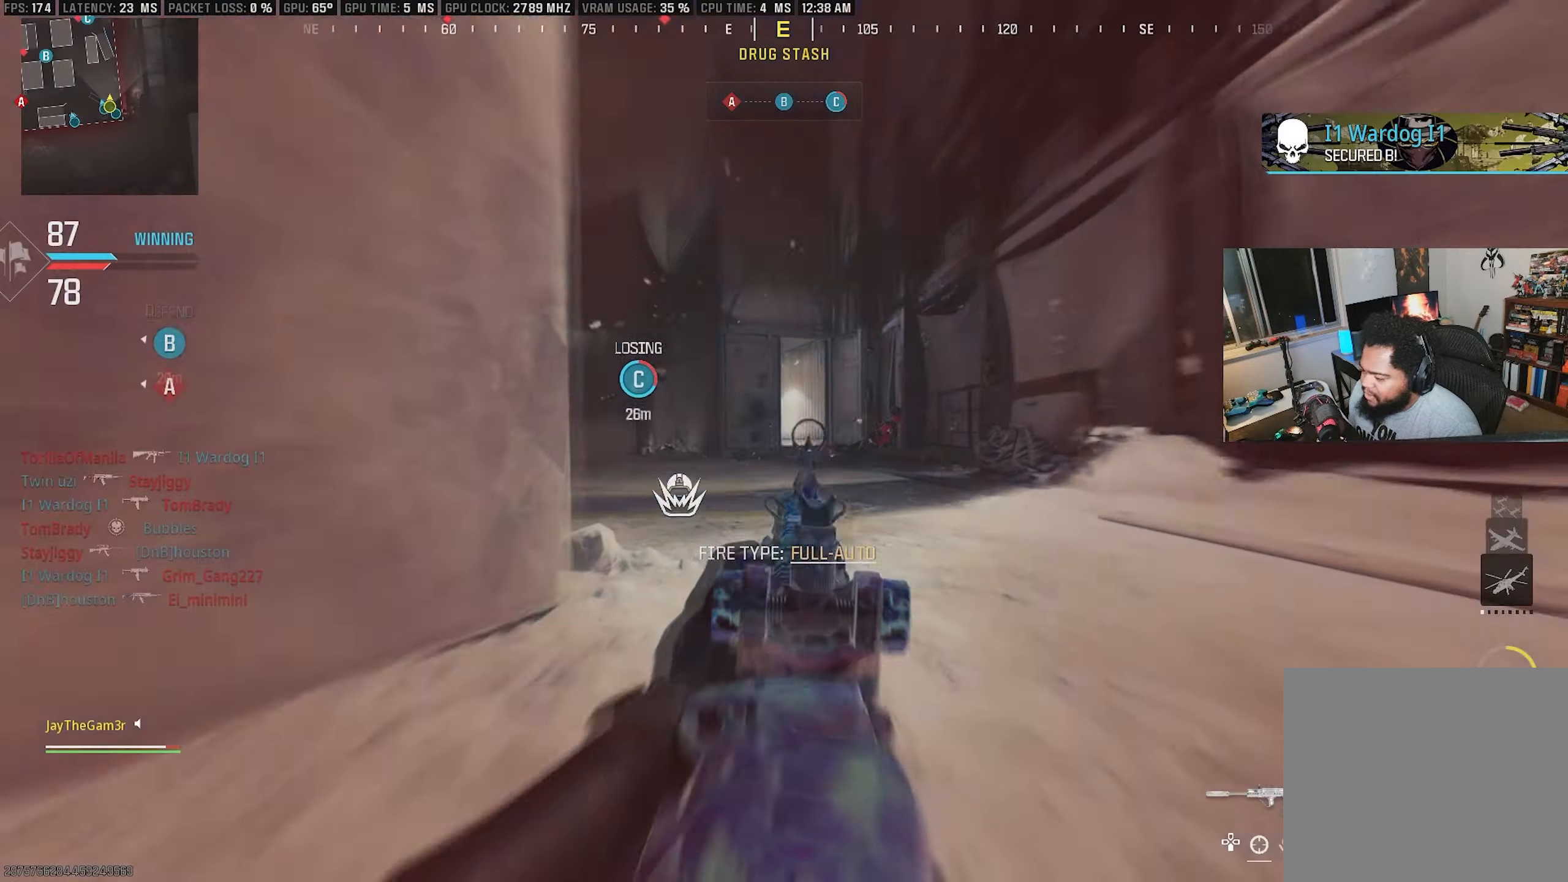
{"buttons": ["L3"], "left_stick": "up", "right_stick": "right", "events": [[300, "L2", "up"], [417, "L3", "down"], [467, "right_stick", "right"]]}
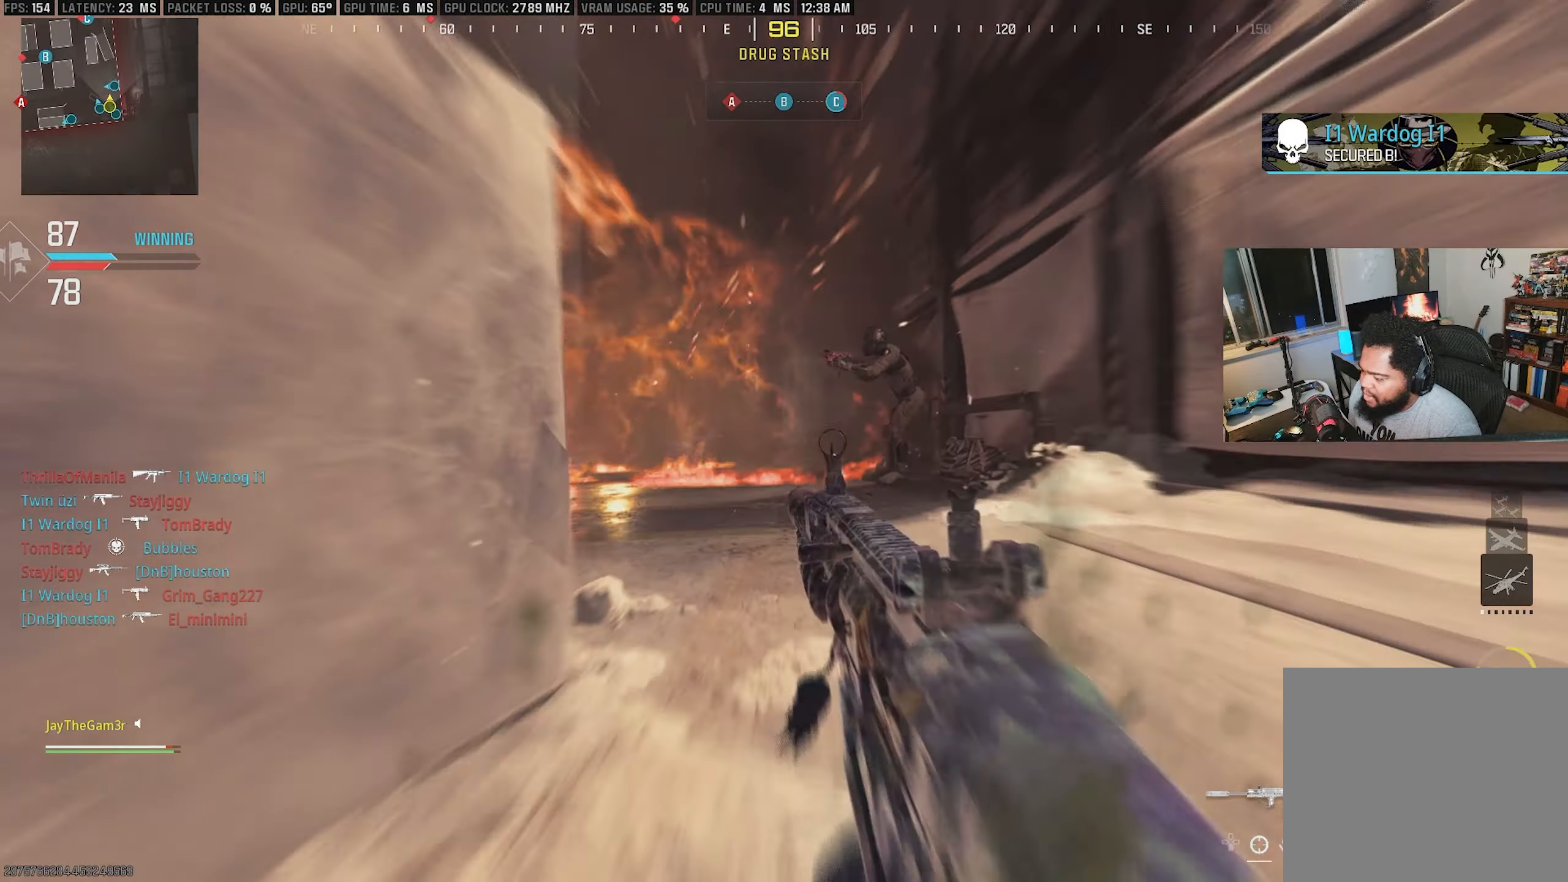
{"buttons": ["CROSS"], "left_stick": "up-right", "right_stick": "center", "events": [[50, "L3", "up"], [50, "left_stick", "right"], [50, "right_stick", "center"], [83, "L2", "down"], [117, "L2", "up"], [133, "left_stick", "down-right"], [233, "CROSS", "down"], [250, "left_stick", "right"], [500, "left_stick", "up-right"]]}
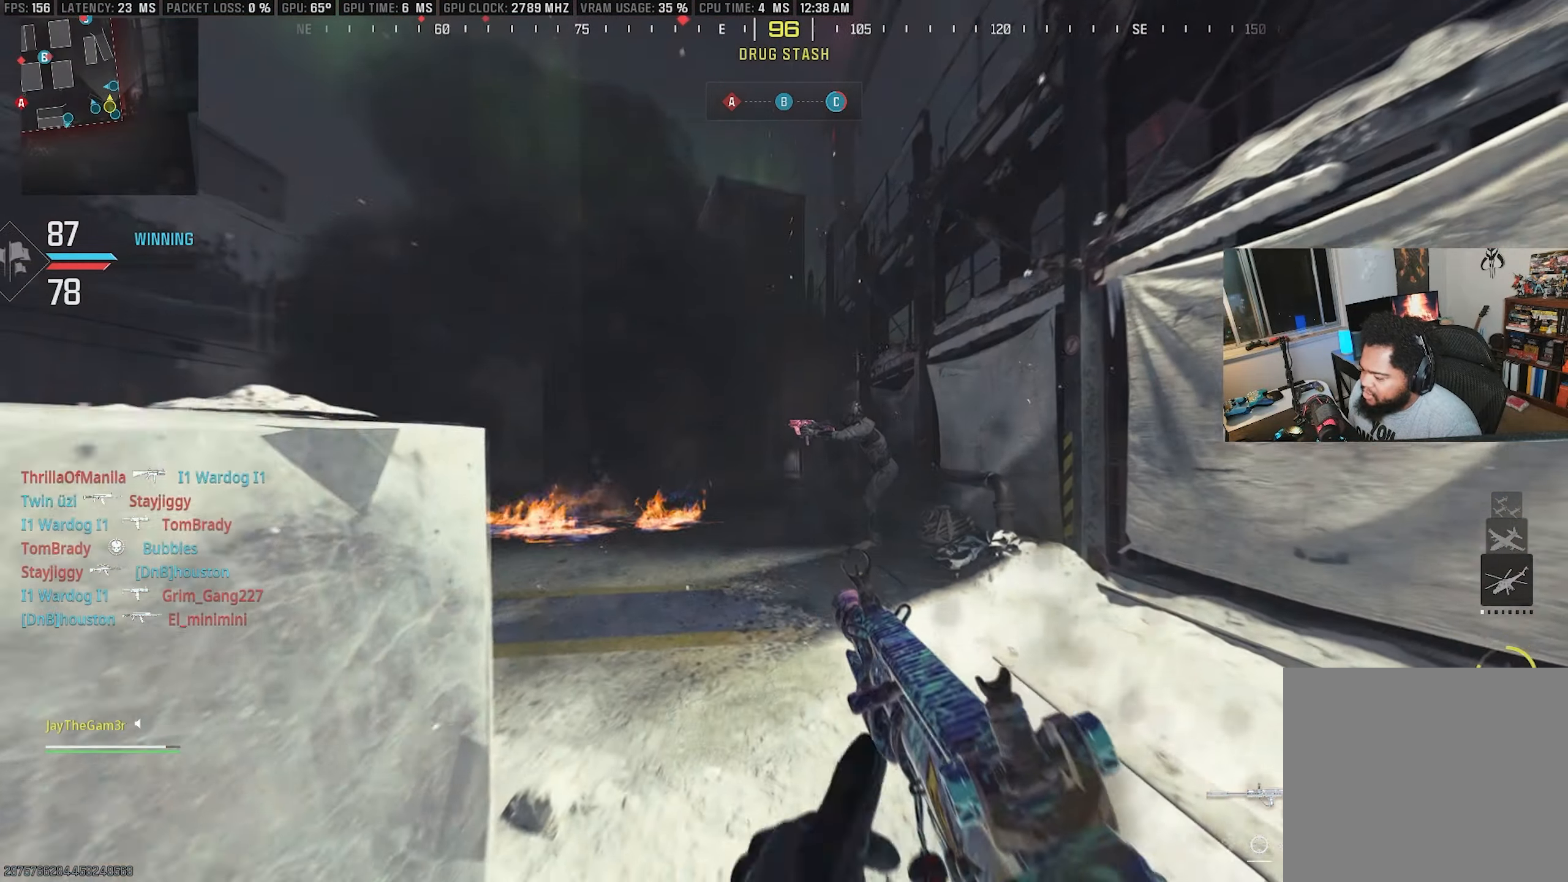
{"buttons": [], "left_stick": "center", "right_stick": "up", "events": [[333, "CROSS", "up"], [350, "left_stick", "up"], [450, "right_stick", "up"], [483, "left_stick", "center"]]}
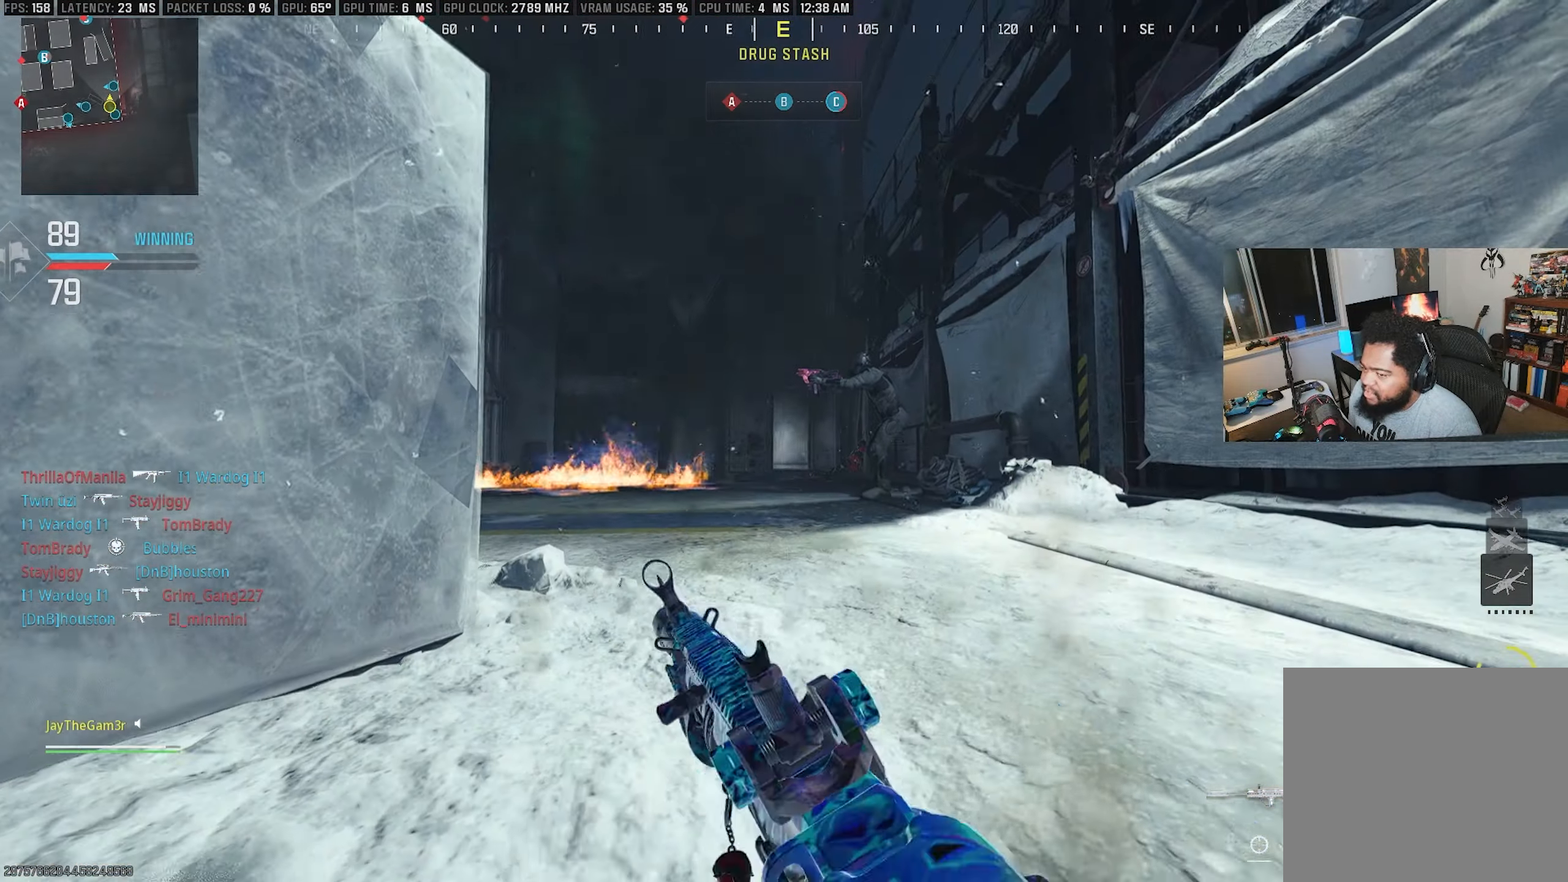
{"buttons": [], "left_stick": "up", "right_stick": "center", "events": [[17, "right_stick", "center"], [133, "left_stick", "up"]]}
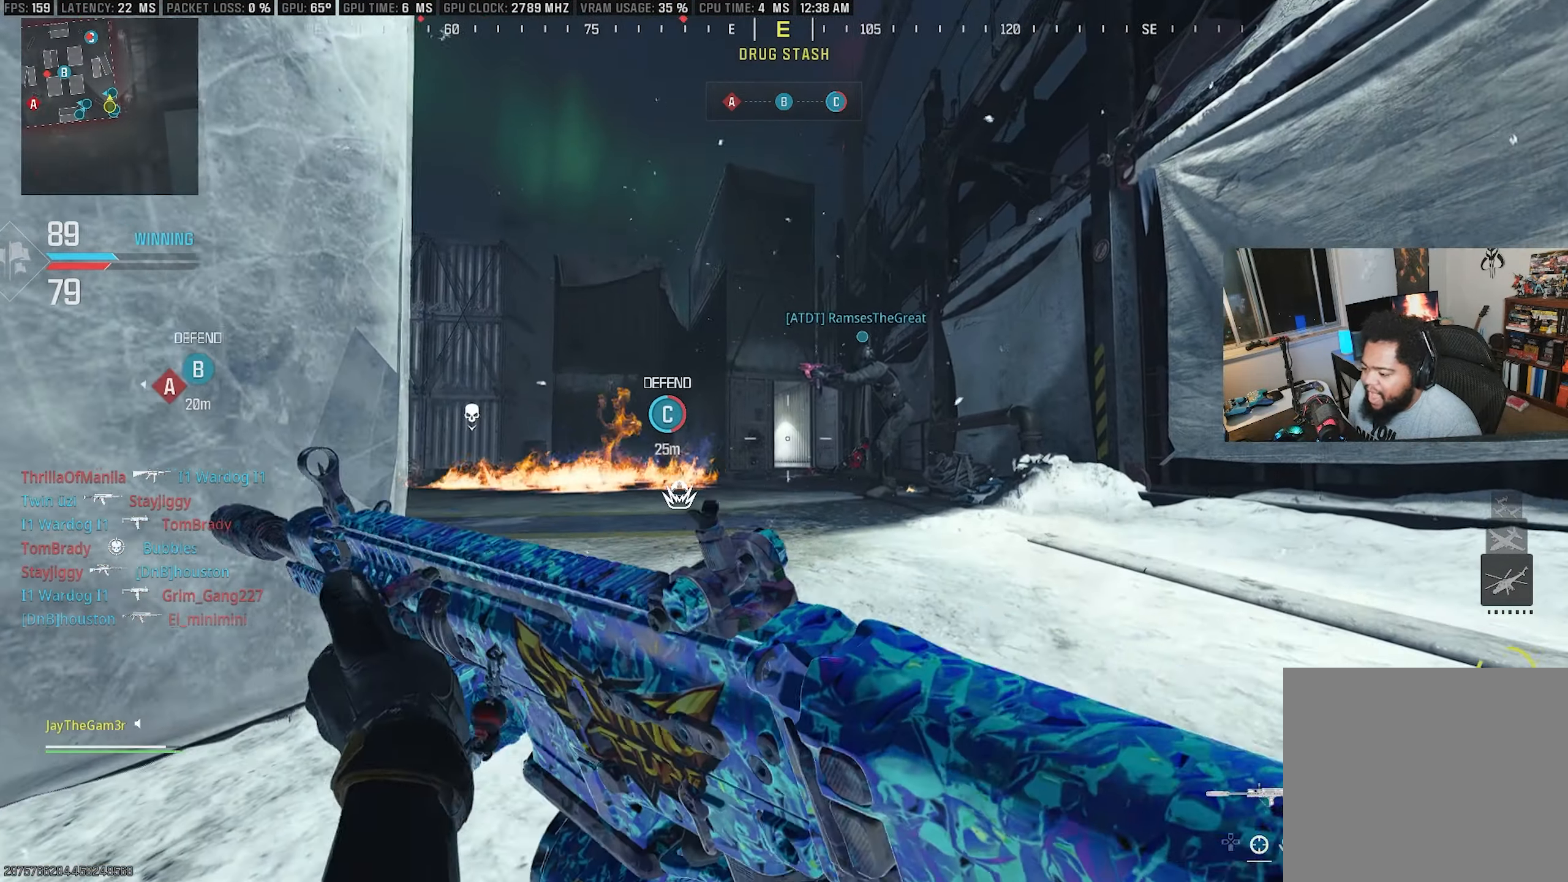
{"buttons": [], "left_stick": "left", "right_stick": "center", "events": [[267, "left_stick", "left"]]}
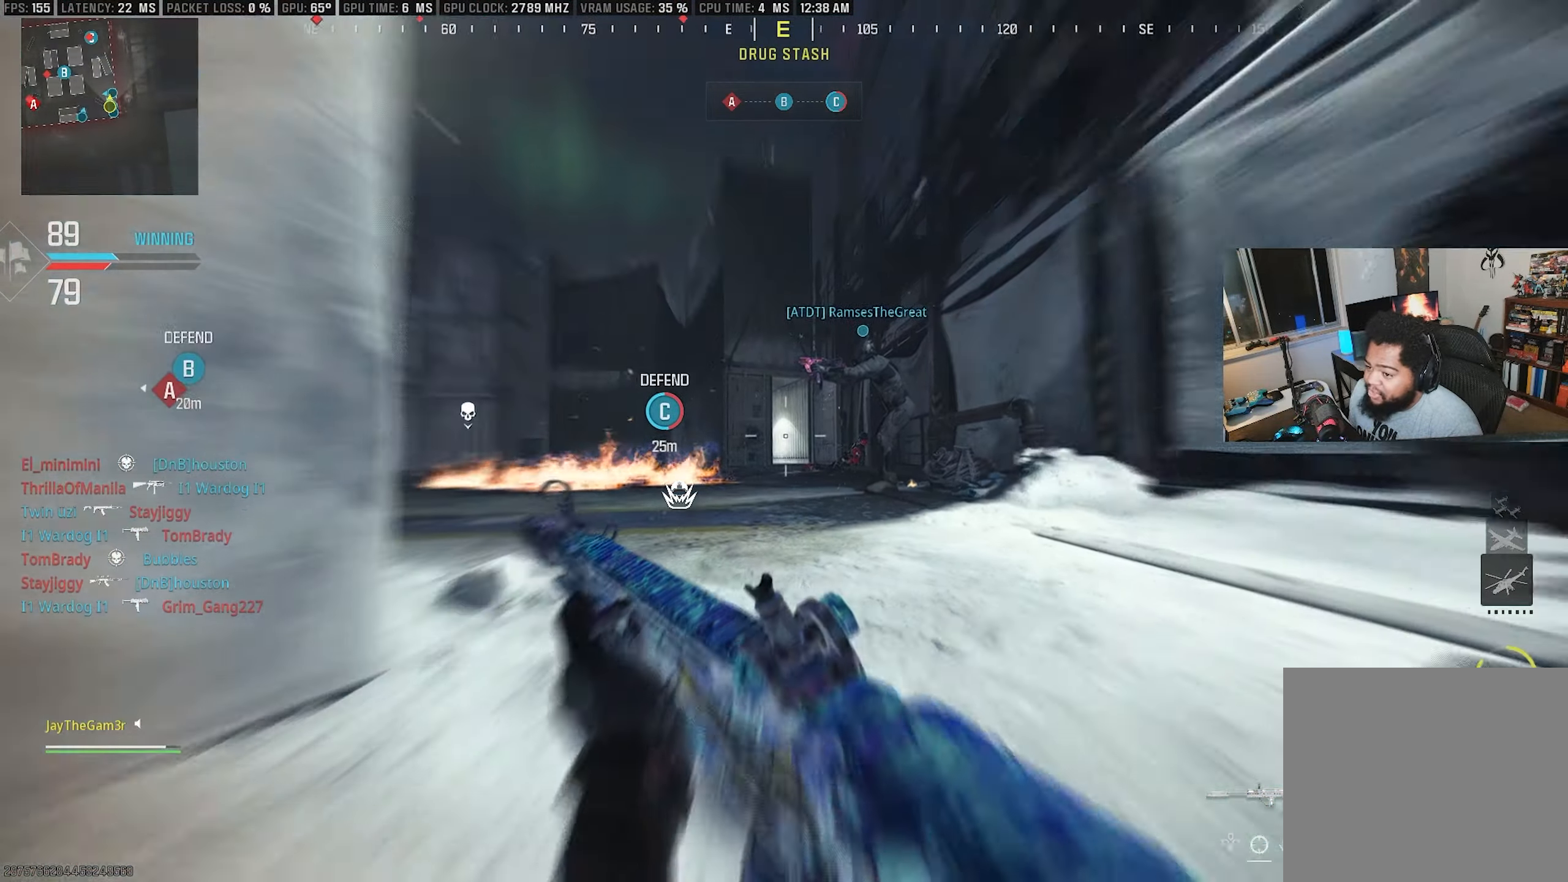
{"buttons": [], "left_stick": "center", "right_stick": "center", "events": [[50, "left_stick", "center"], [100, "left_stick", "up"], [350, "left_stick", "center"]]}
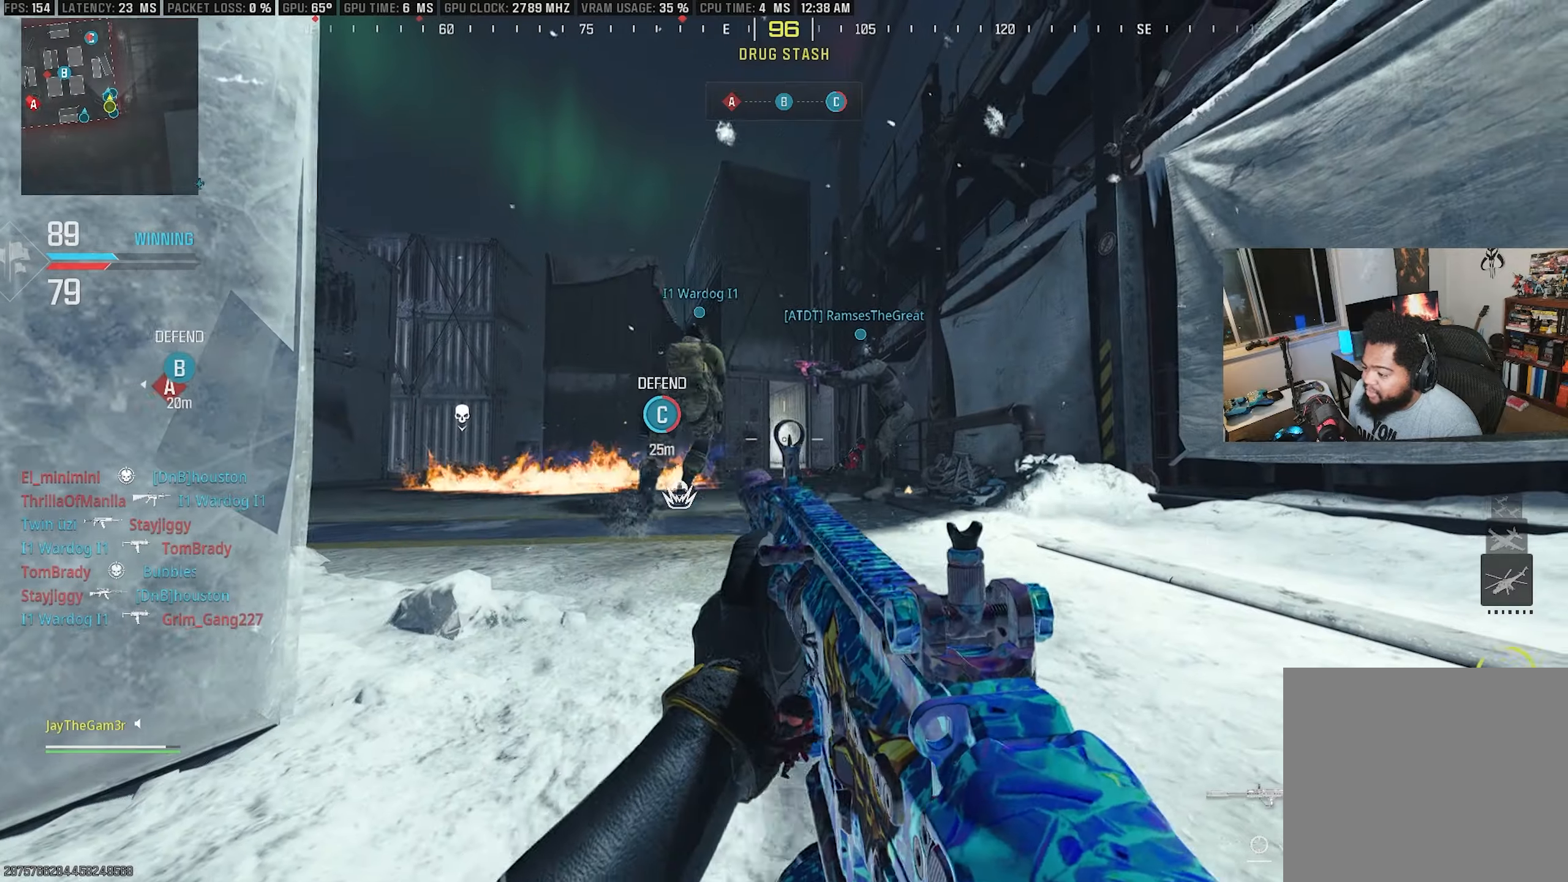
{"buttons": ["CROSS"], "left_stick": "down-left", "right_stick": "left", "events": [[50, "left_stick", "up"], [150, "L3", "down"], [217, "right_stick", "left"], [250, "L3", "up"], [250, "left_stick", "right"], [350, "left_stick", "down-left"], [434, "CROSS", "down"]]}
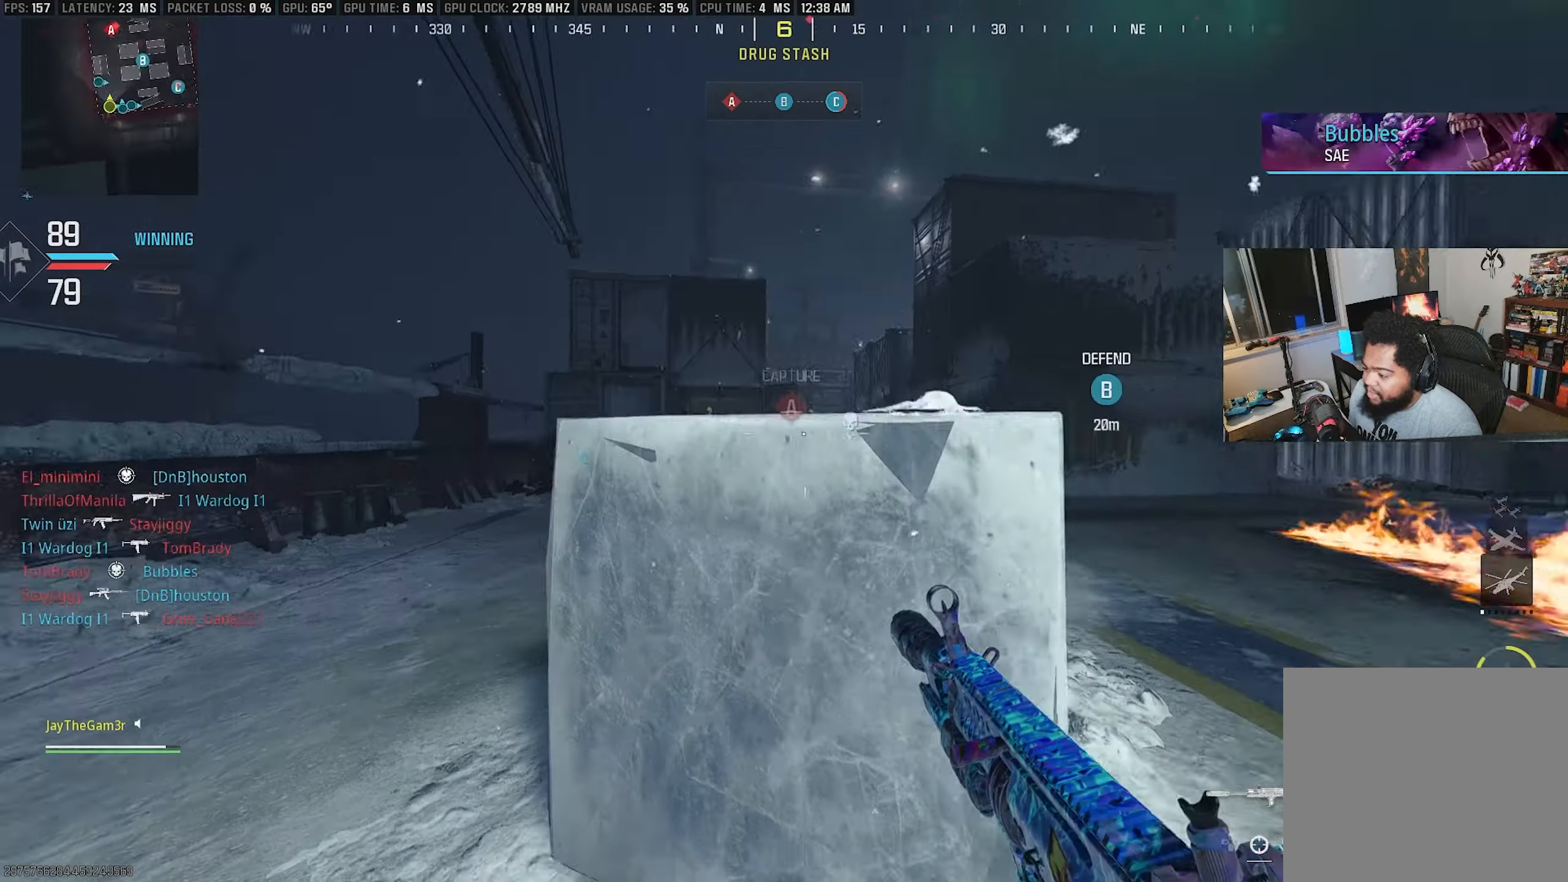
{"buttons": ["CROSS"], "left_stick": "down-right", "right_stick": "center", "events": [[34, "right_stick", "center"], [117, "left_stick", "left"], [384, "left_stick", "down"], [434, "left_stick", "down-right"]]}
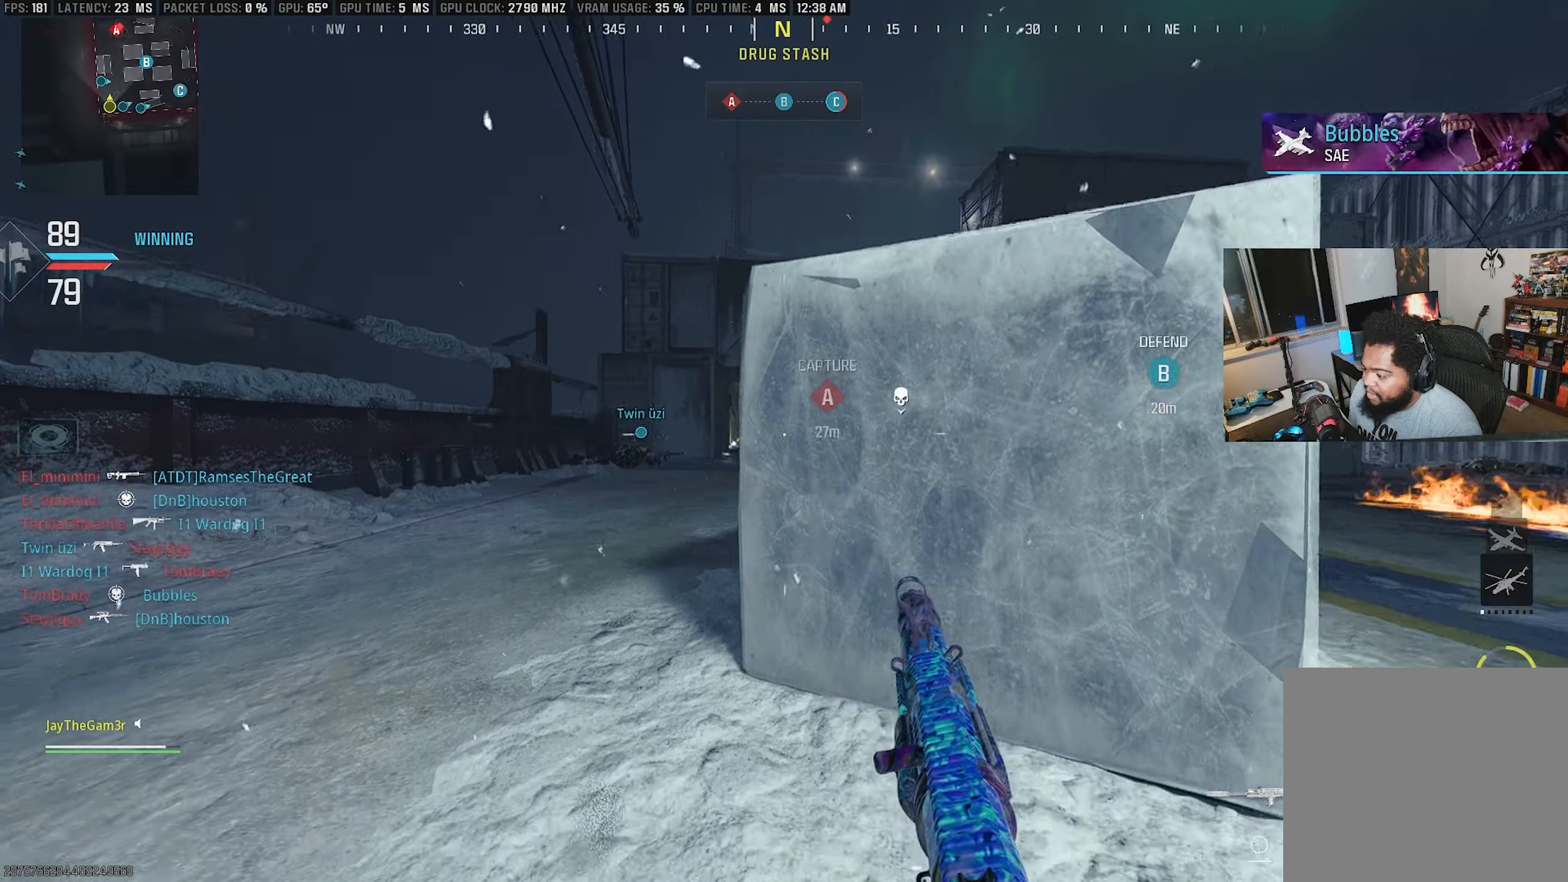
{"buttons": [], "left_stick": "up-right", "right_stick": "center", "events": [[84, "CROSS", "up"], [150, "left_stick", "up"], [267, "left_stick", "up-right"], [367, "TRIANGLE", "down"], [500, "TRIANGLE", "up"]]}
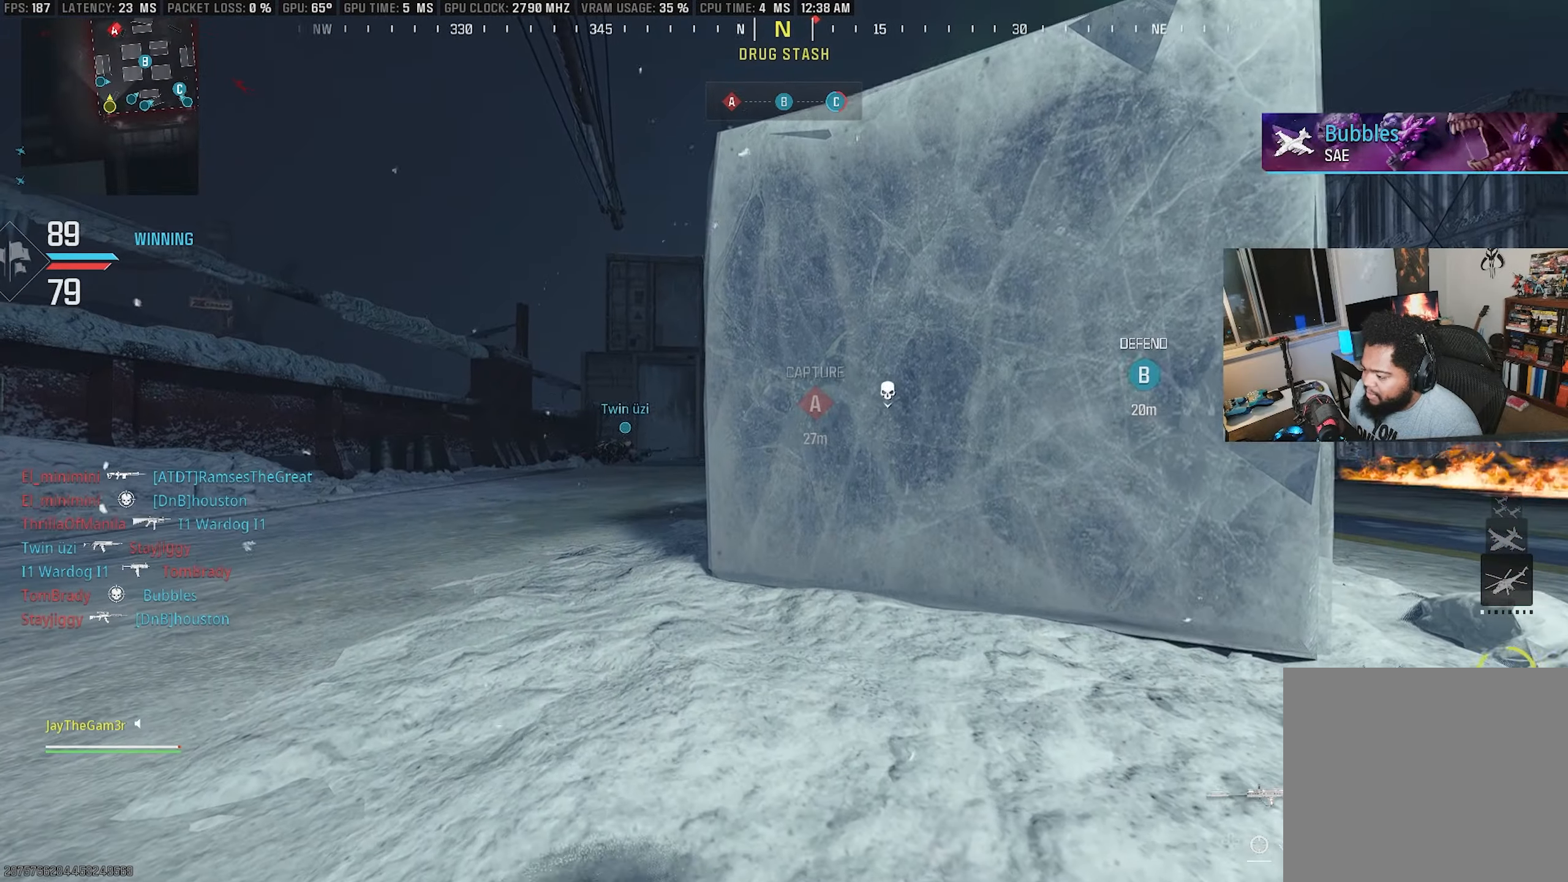
{"buttons": [], "left_stick": "down-right", "right_stick": "right", "events": [[67, "left_stick", "up"], [117, "TRIANGLE", "down"], [134, "right_stick", "right"], [234, "TRIANGLE", "up"], [367, "L3", "down"], [450, "left_stick", "center"], [484, "L3", "up"], [500, "left_stick", "down-right"]]}
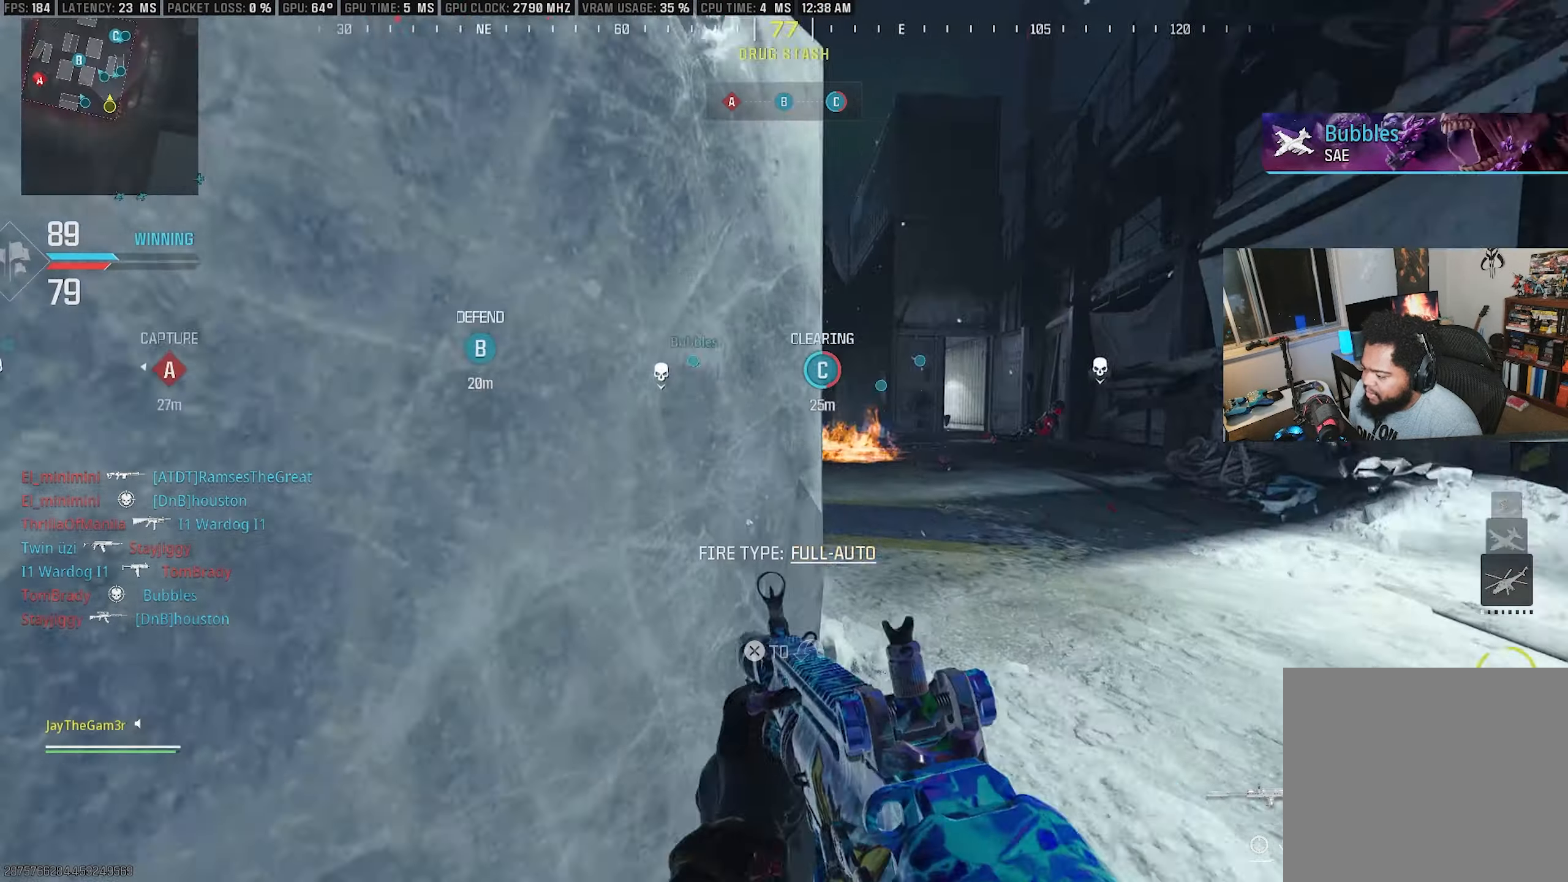
{"buttons": ["L2"], "left_stick": "up-right", "right_stick": "center", "events": [[100, "CROSS", "down"], [184, "right_stick", "center"], [400, "L2", "down"], [400, "left_stick", "right"], [484, "CROSS", "up"], [500, "left_stick", "up-right"]]}
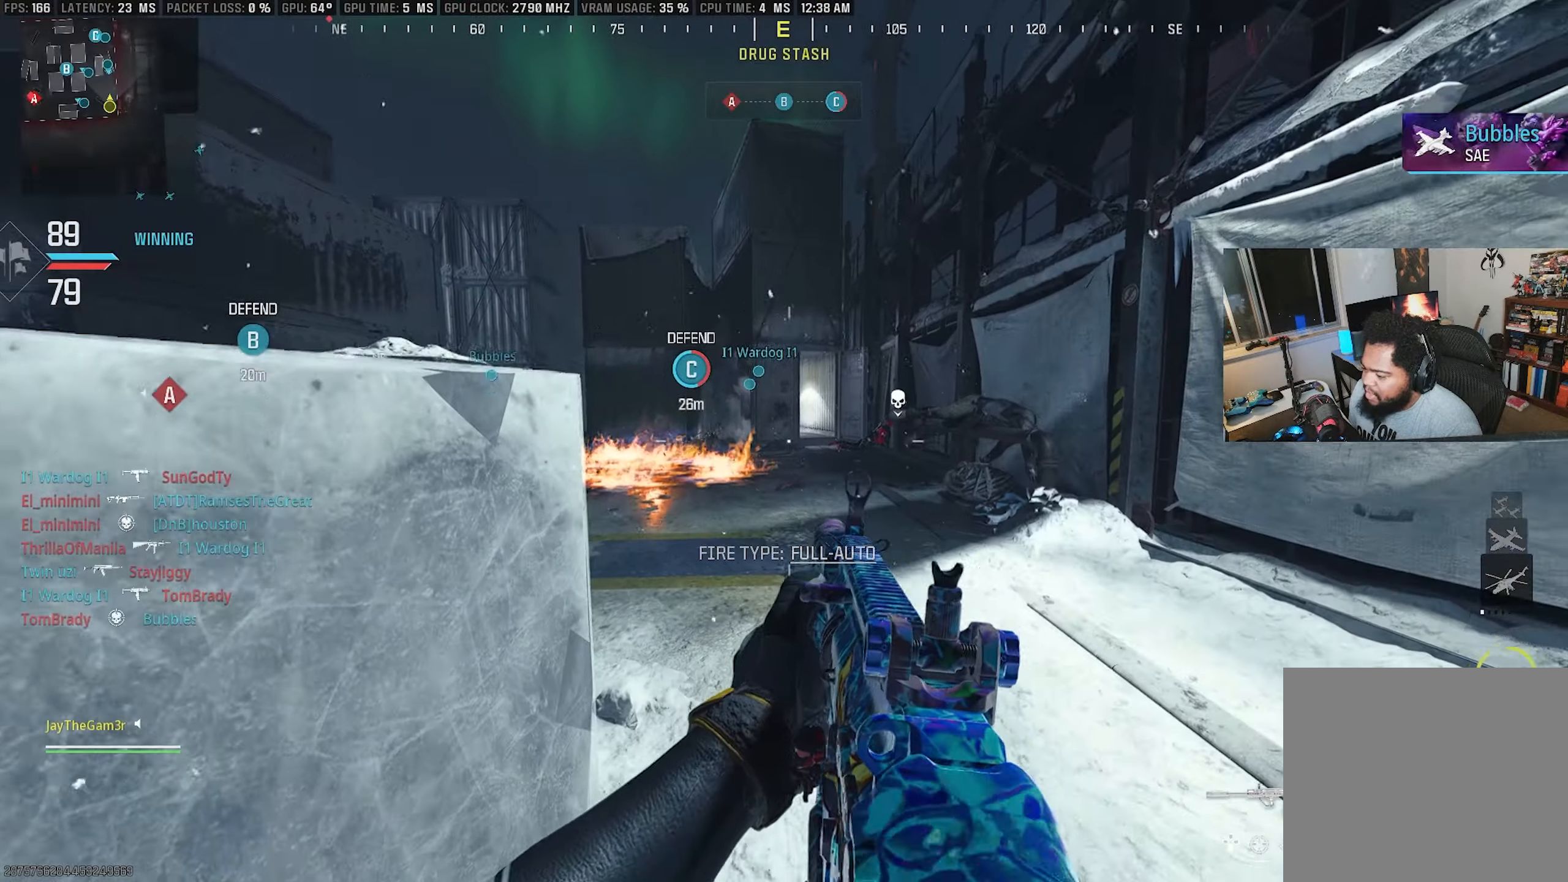
{"buttons": [], "left_stick": "up-right", "right_stick": "center", "events": [[100, "right_stick", "up"], [234, "right_stick", "center"], [367, "L2", "up"]]}